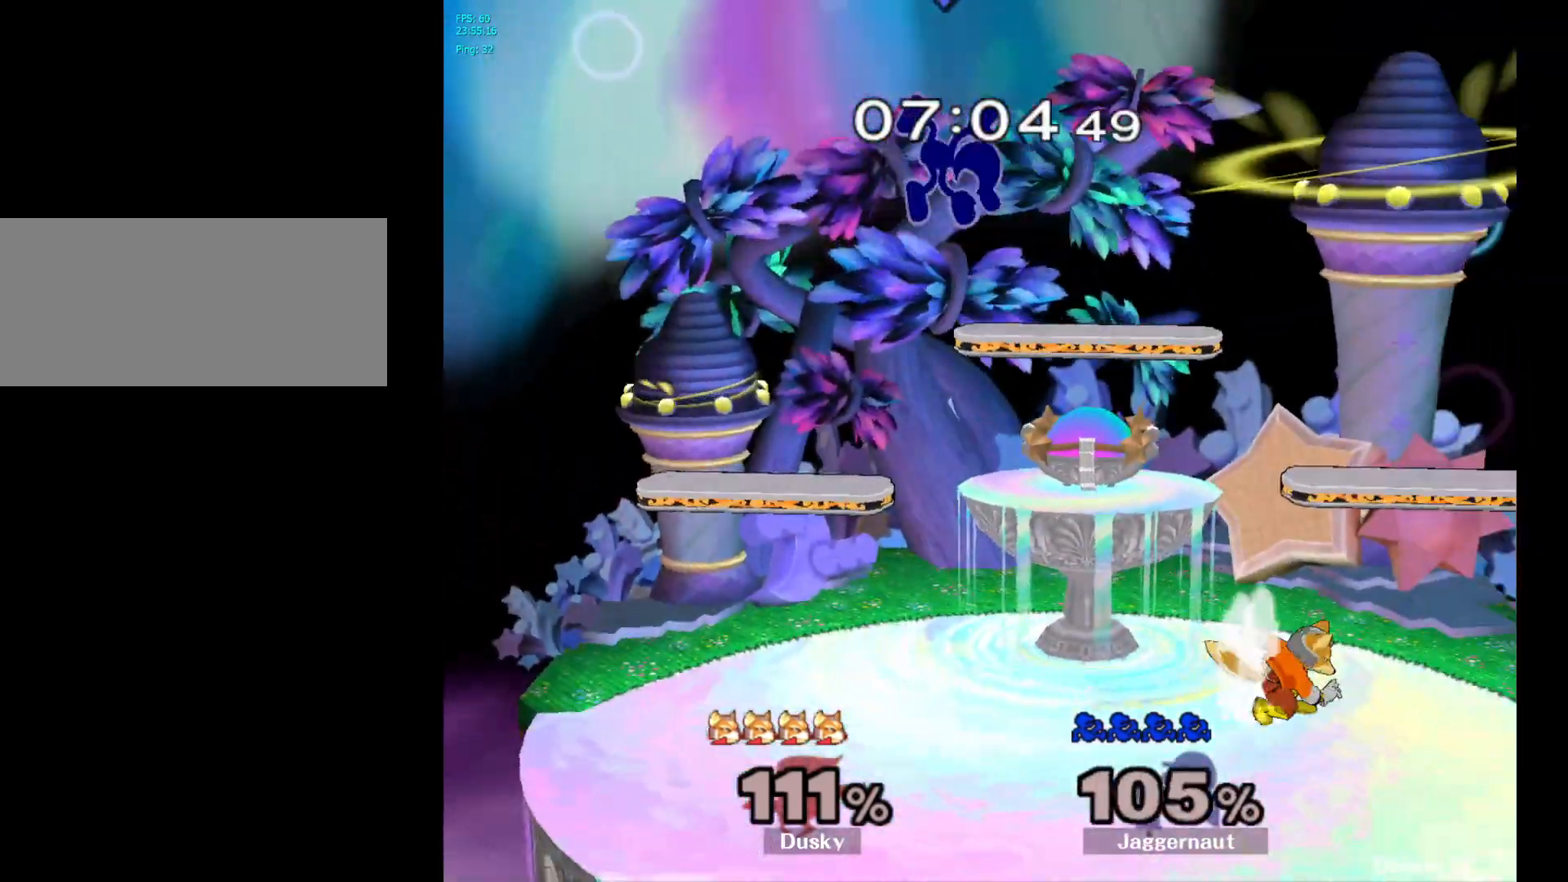
Gameplay with a controller (Nintendo layout); each line is a JSON object with the inputs held at the frame after it. "events" lists button and stick changes between this image and that frame as [ms after this image, input, new state], when the widget could be followed in between. Not read: L3 R3.
{"buttons": ["Y"], "left_stick": "center", "right_stick": "center", "events": [[483, "Y", "down"]]}
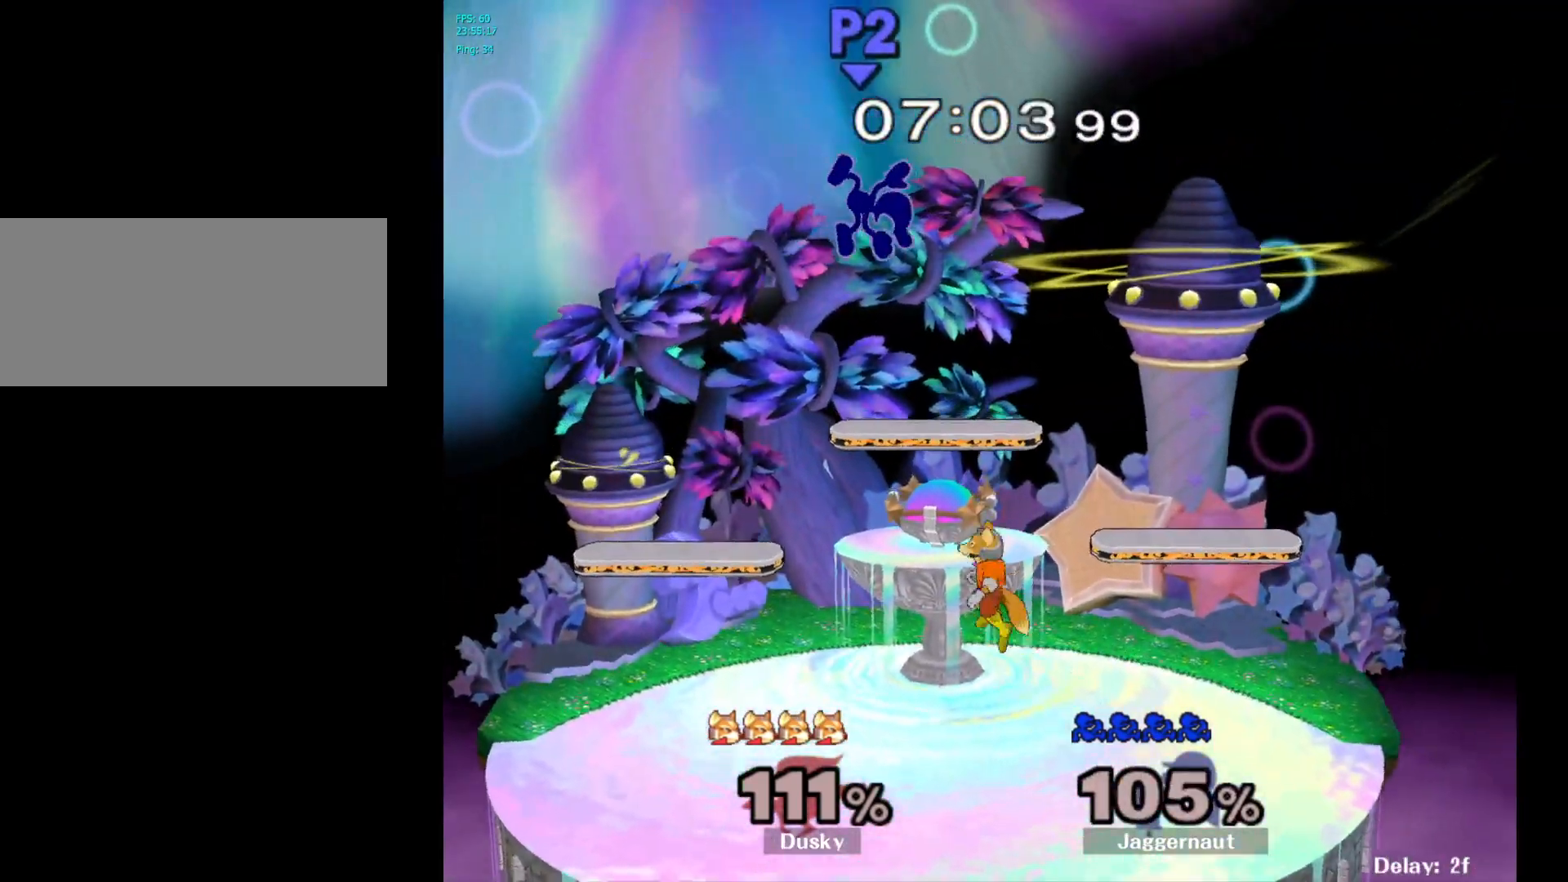
{"buttons": [], "left_stick": "down", "right_stick": "center", "events": [[83, "Y", "up"], [100, "left_stick", "up"], [150, "Y", "down"], [300, "Y", "up"], [383, "left_stick", "center"], [483, "left_stick", "down"]]}
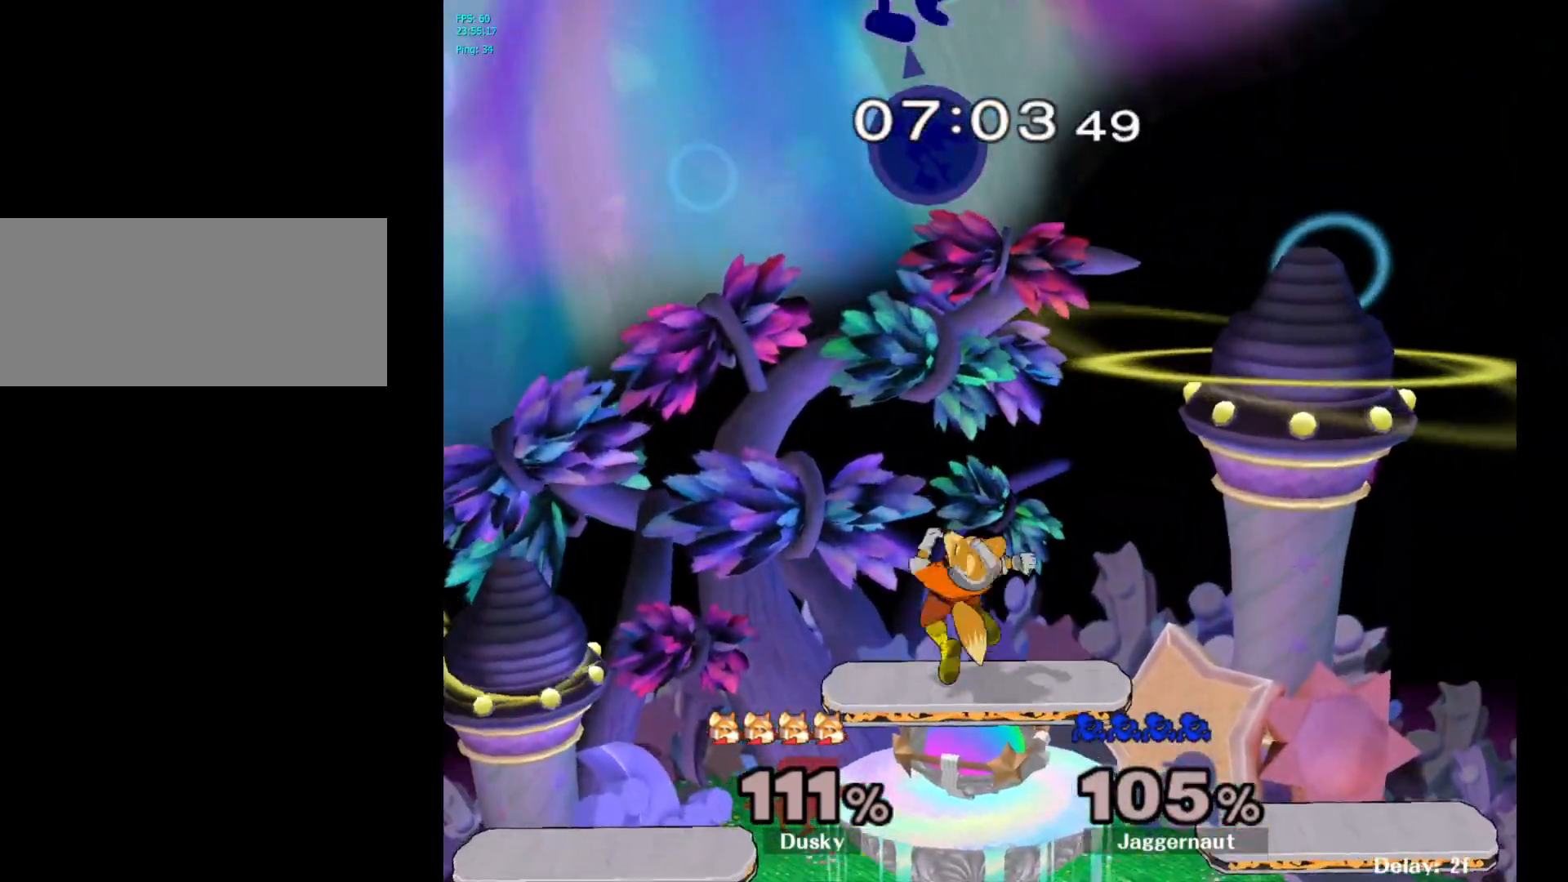
{"buttons": [], "left_stick": "left", "right_stick": "center", "events": [[50, "right_stick", "down"], [133, "right_stick", "center"], [300, "left_stick", "left"]]}
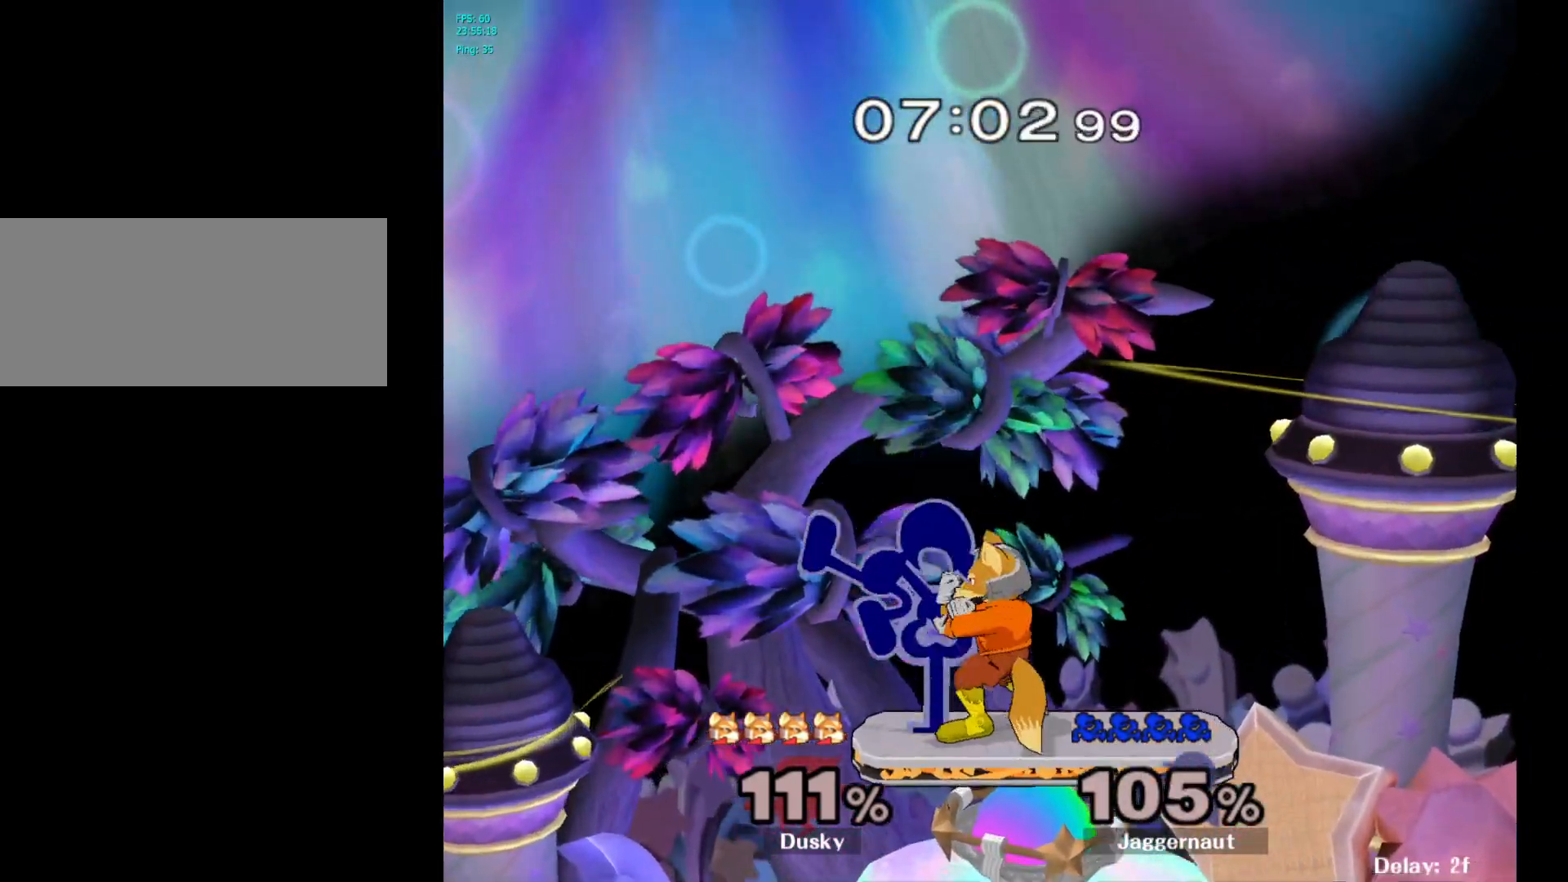
{"buttons": [], "left_stick": "down-right", "right_stick": "center", "events": [[250, "left_stick", "down"], [283, "R1", "down"], [433, "R1", "up"], [483, "left_stick", "down-right"]]}
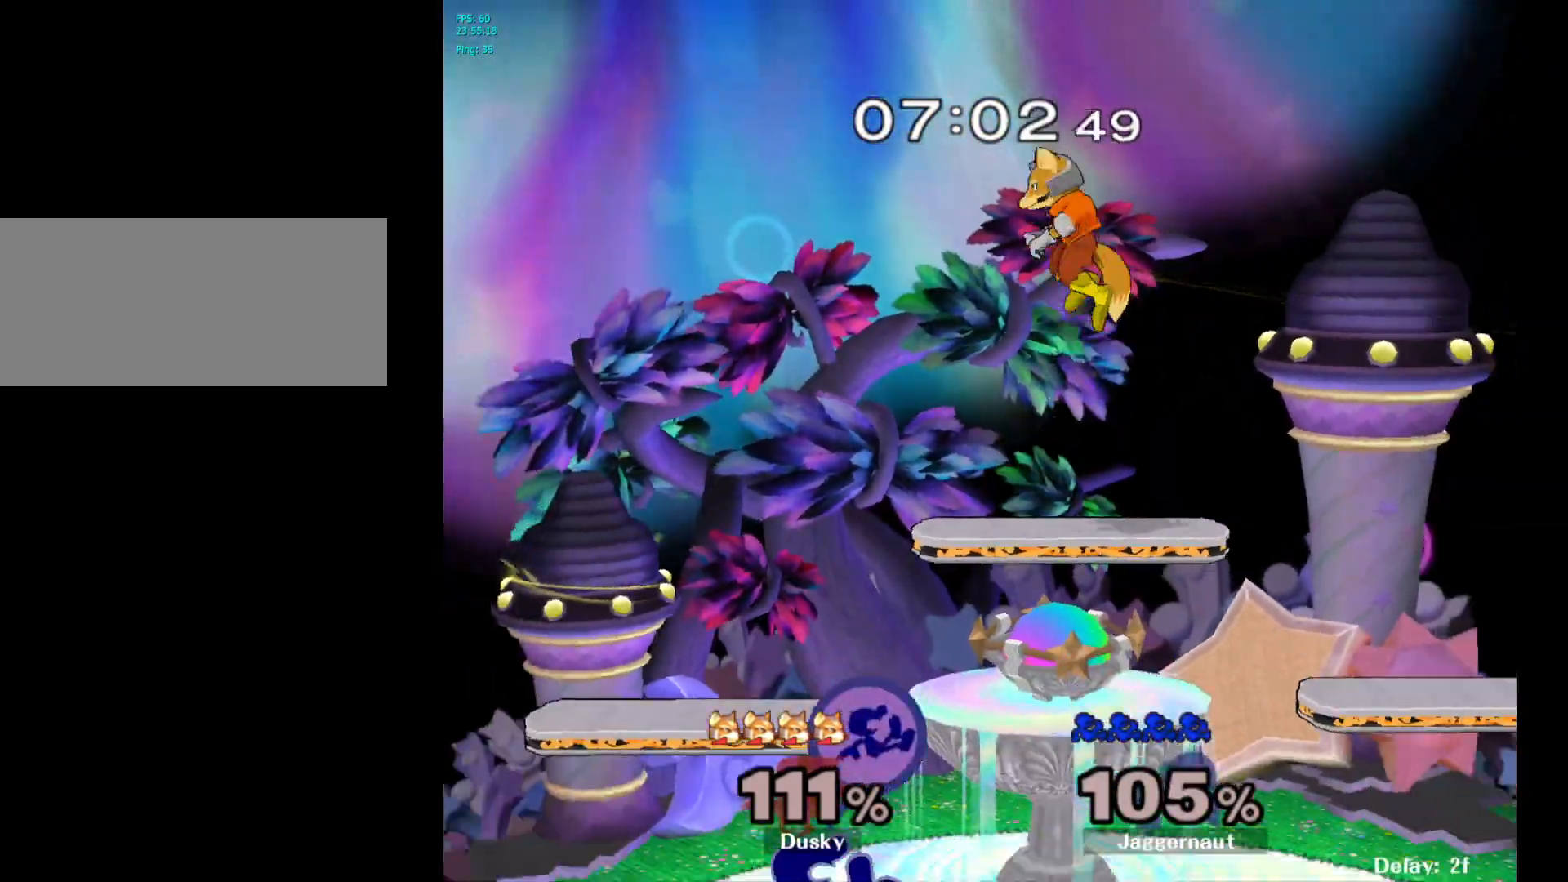
{"buttons": ["A"], "left_stick": "up", "right_stick": "center", "events": [[117, "left_stick", "up-right"], [167, "left_stick", "up"], [383, "A", "down"]]}
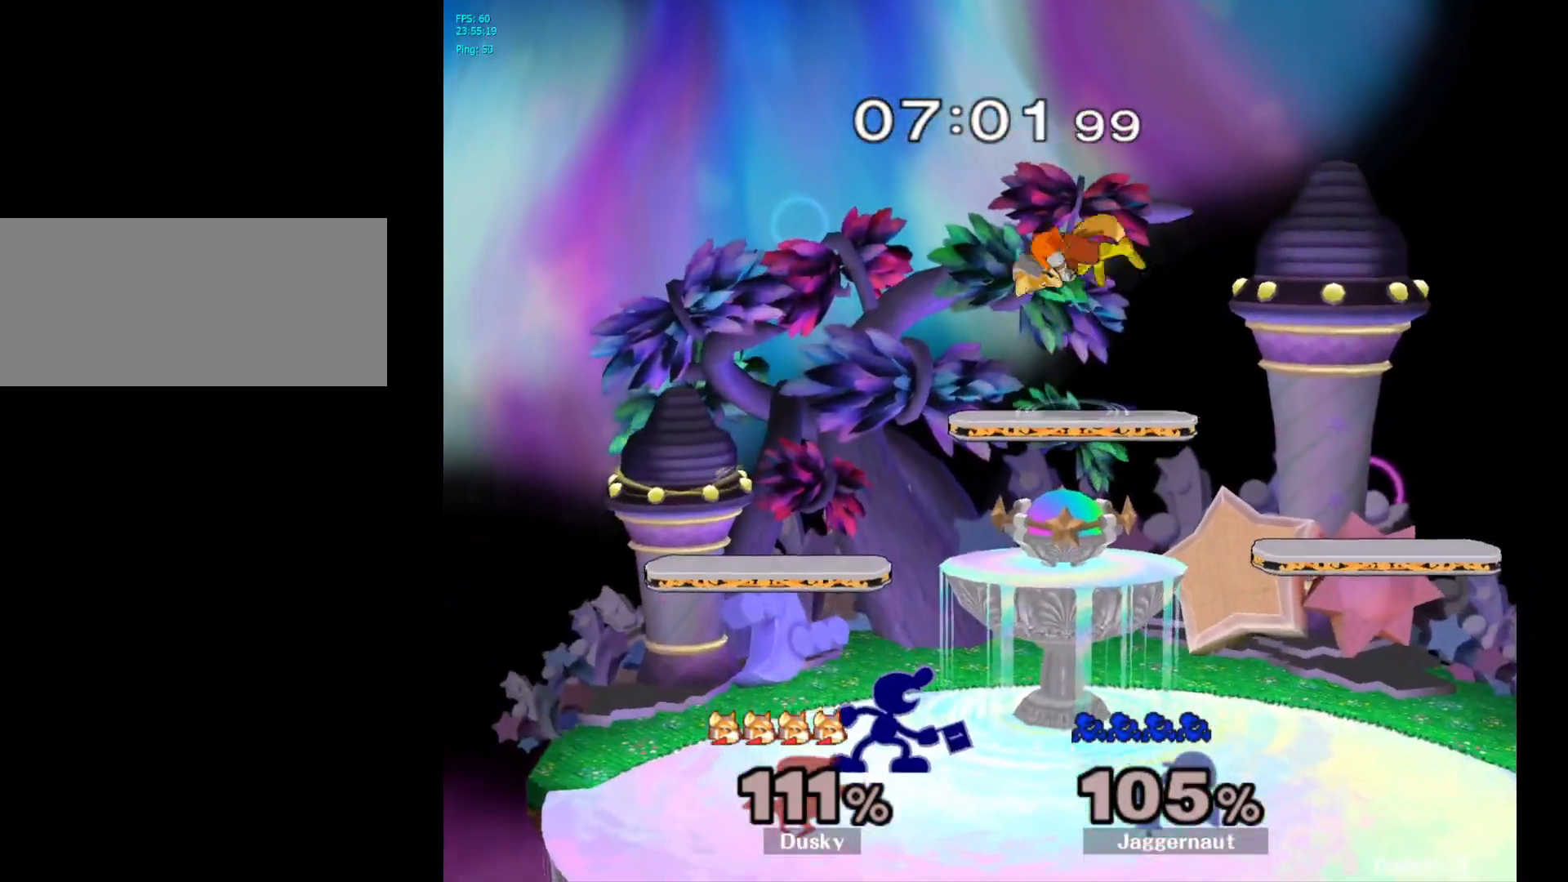
{"buttons": [], "left_stick": "up", "right_stick": "center", "events": [[33, "A", "up"], [367, "A", "down"], [483, "A", "up"]]}
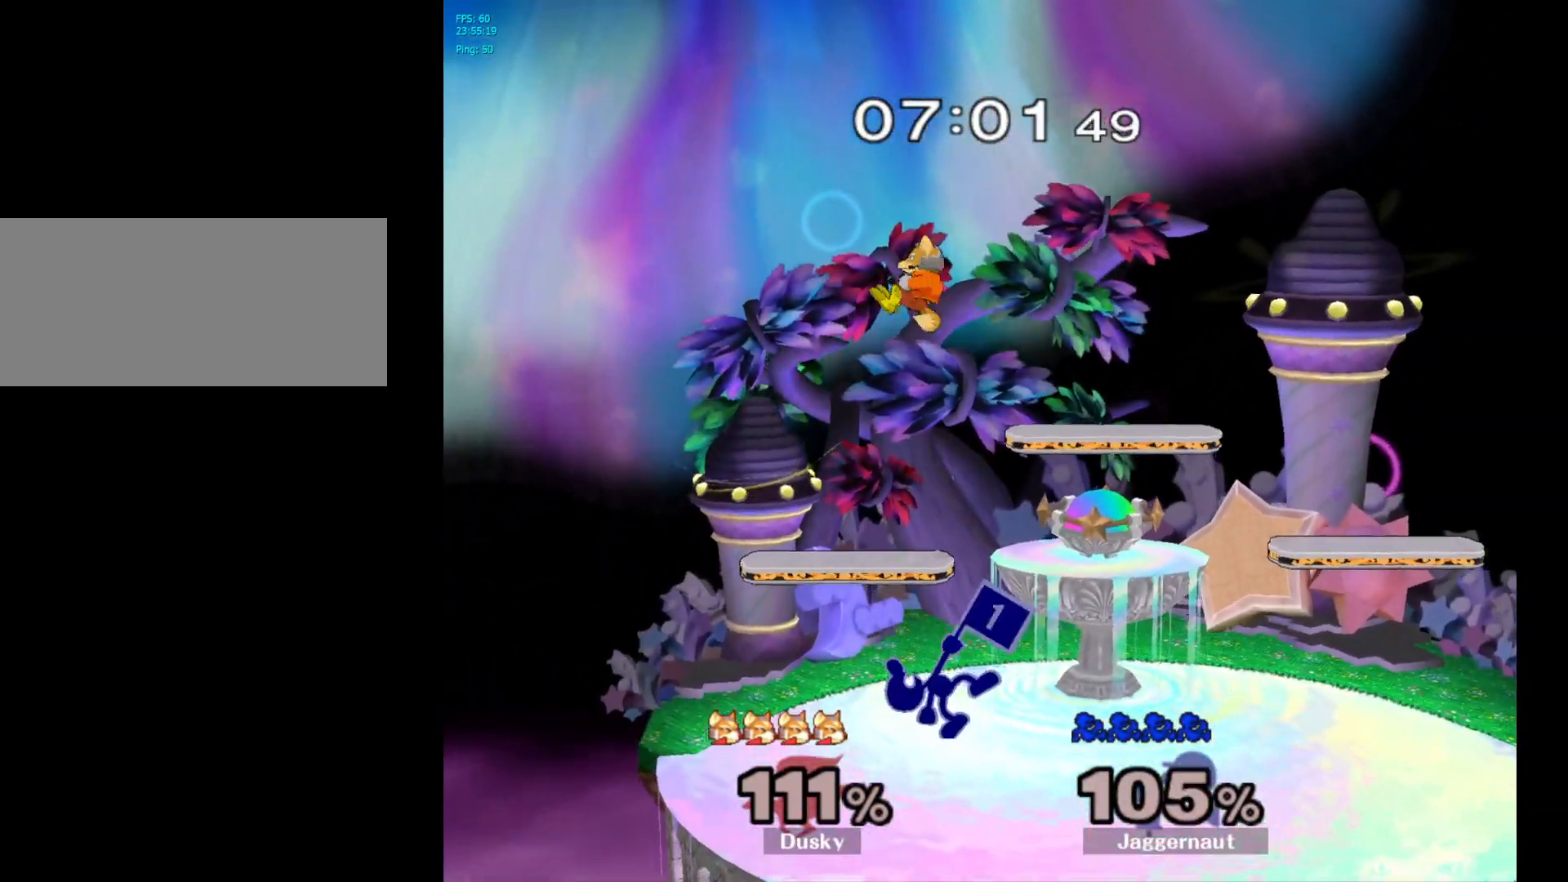
{"buttons": ["A"], "left_stick": "up", "right_stick": "center", "events": [[17, "A", "down"], [167, "A", "up"], [417, "A", "down"]]}
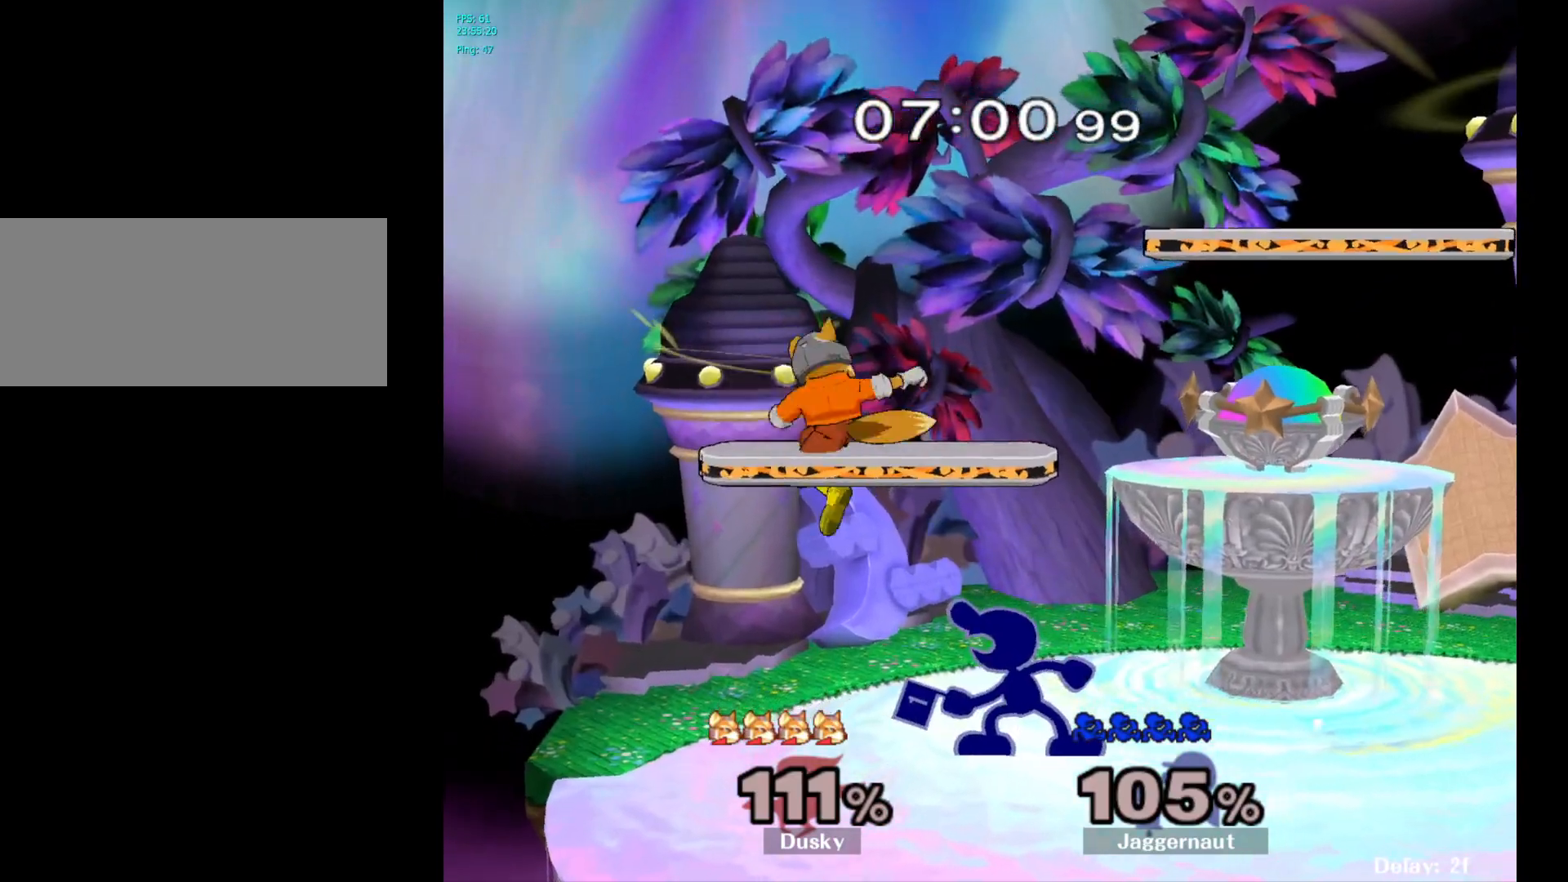
{"buttons": [], "left_stick": "right", "right_stick": "center", "events": [[67, "A", "up"], [367, "left_stick", "center"], [483, "left_stick", "right"]]}
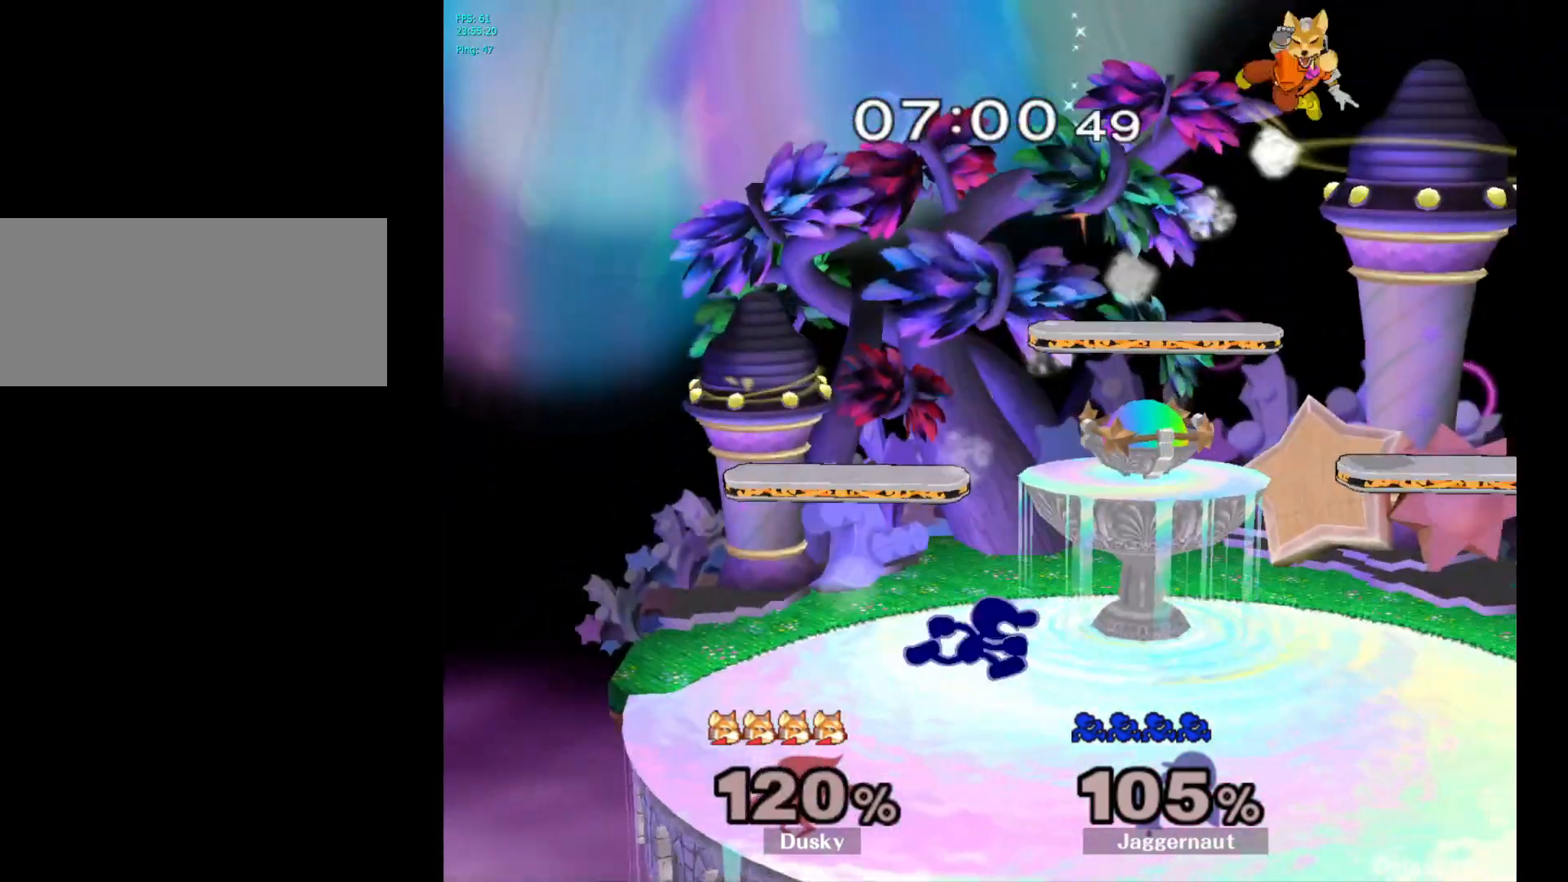
{"buttons": [], "left_stick": "right", "right_stick": "center", "events": []}
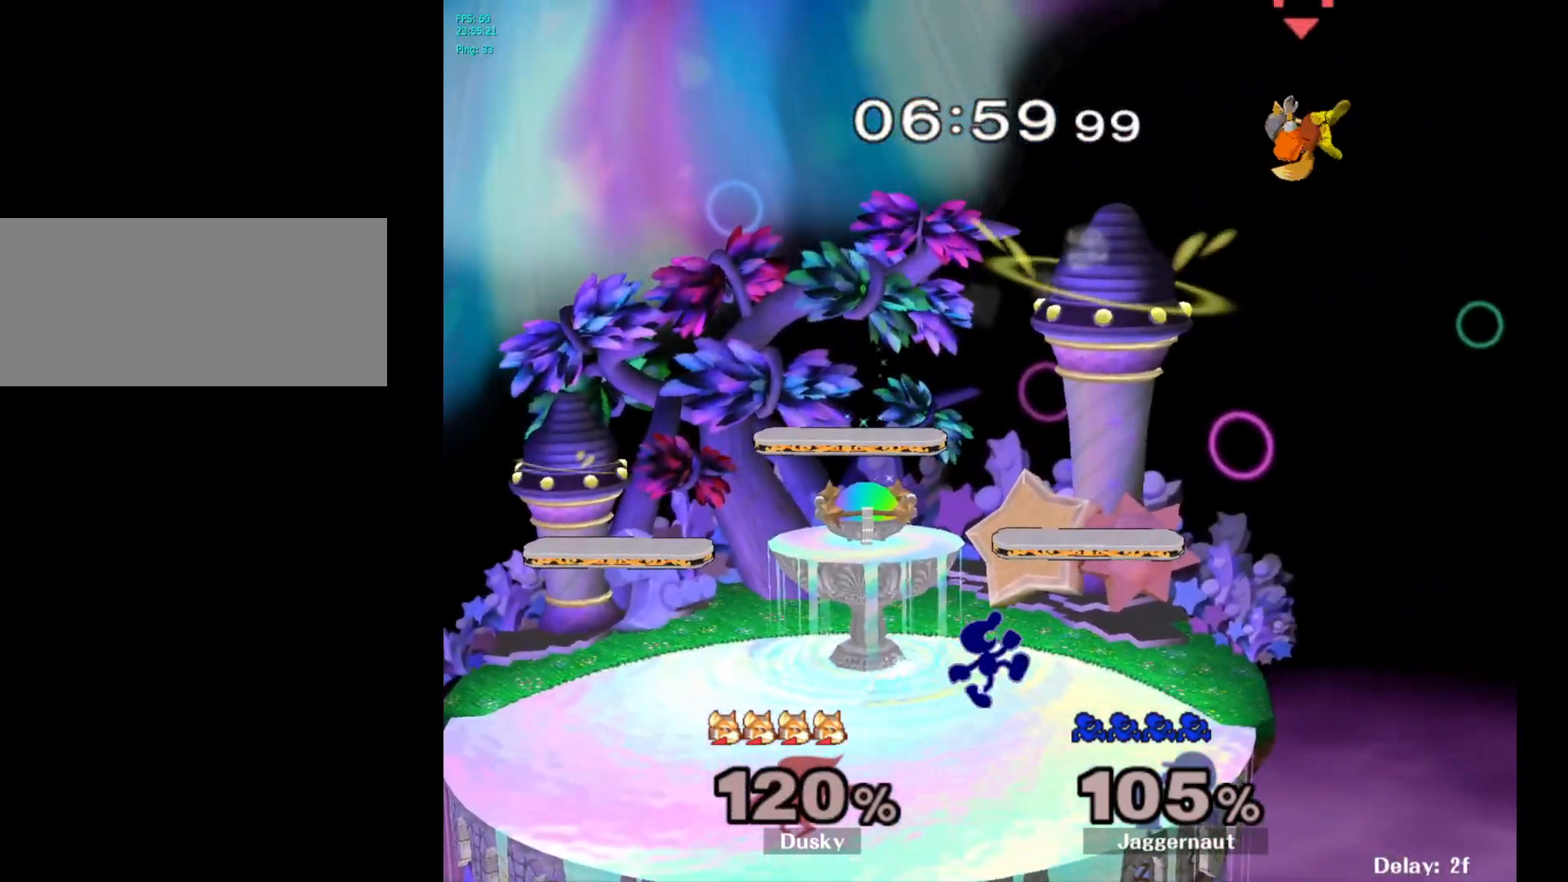
{"buttons": [], "left_stick": "center", "right_stick": "center", "events": [[233, "Y", "down"], [233, "left_stick", "down-left"], [333, "R1", "down"], [450, "left_stick", "center"], [467, "Y", "up"], [500, "R1", "up"]]}
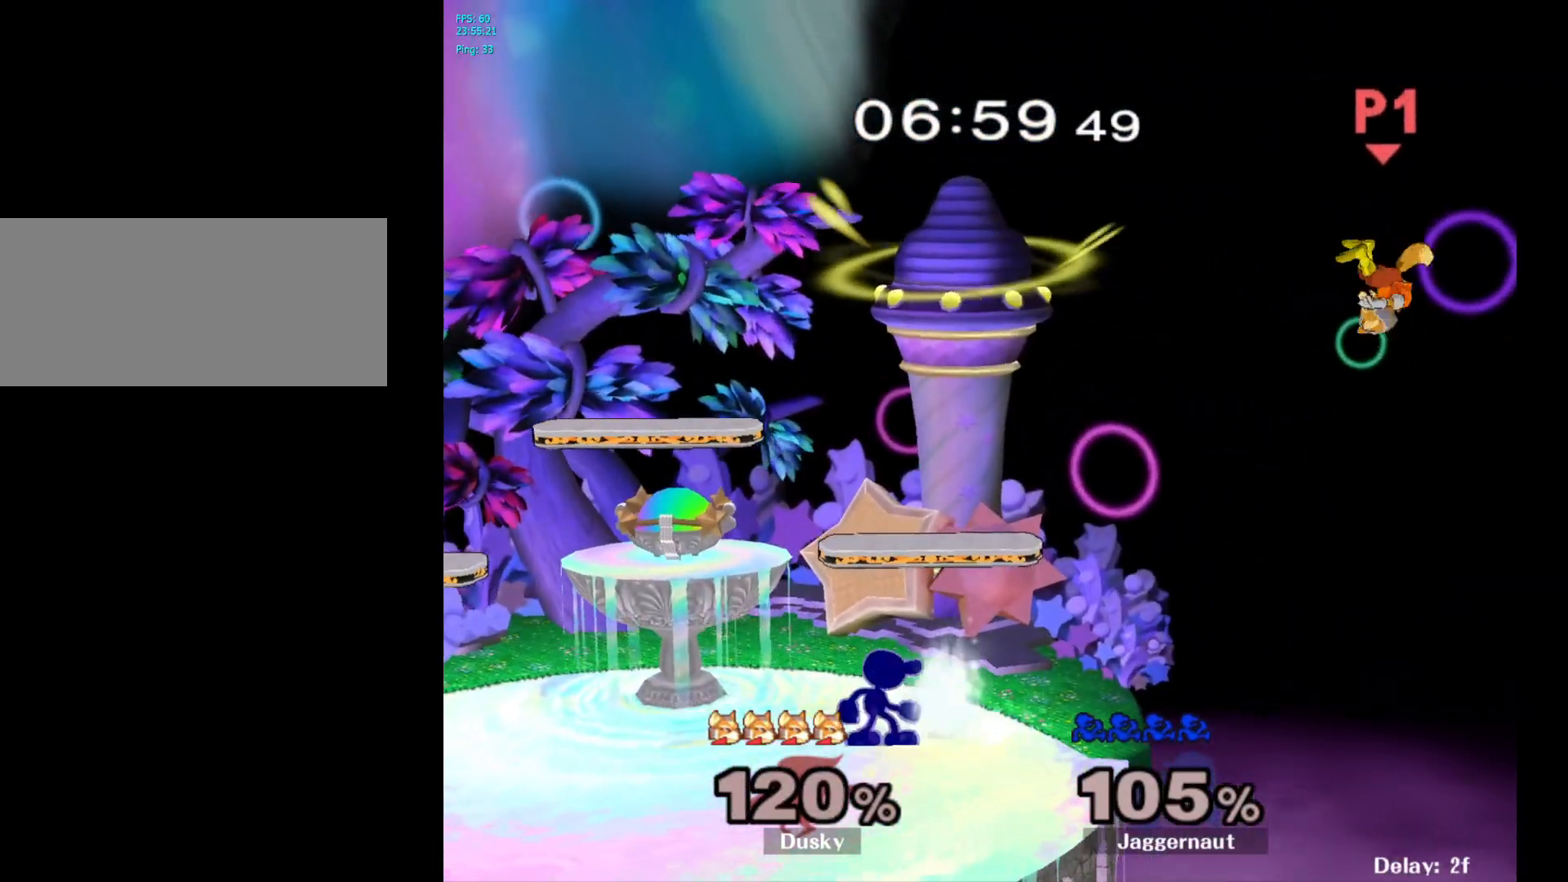
{"buttons": [], "left_stick": "center", "right_stick": "center", "events": [[67, "left_stick", "right"], [167, "Y", "down"], [183, "left_stick", "down-left"], [250, "R1", "down"], [333, "Y", "up"], [350, "left_stick", "center"], [367, "R1", "up"]]}
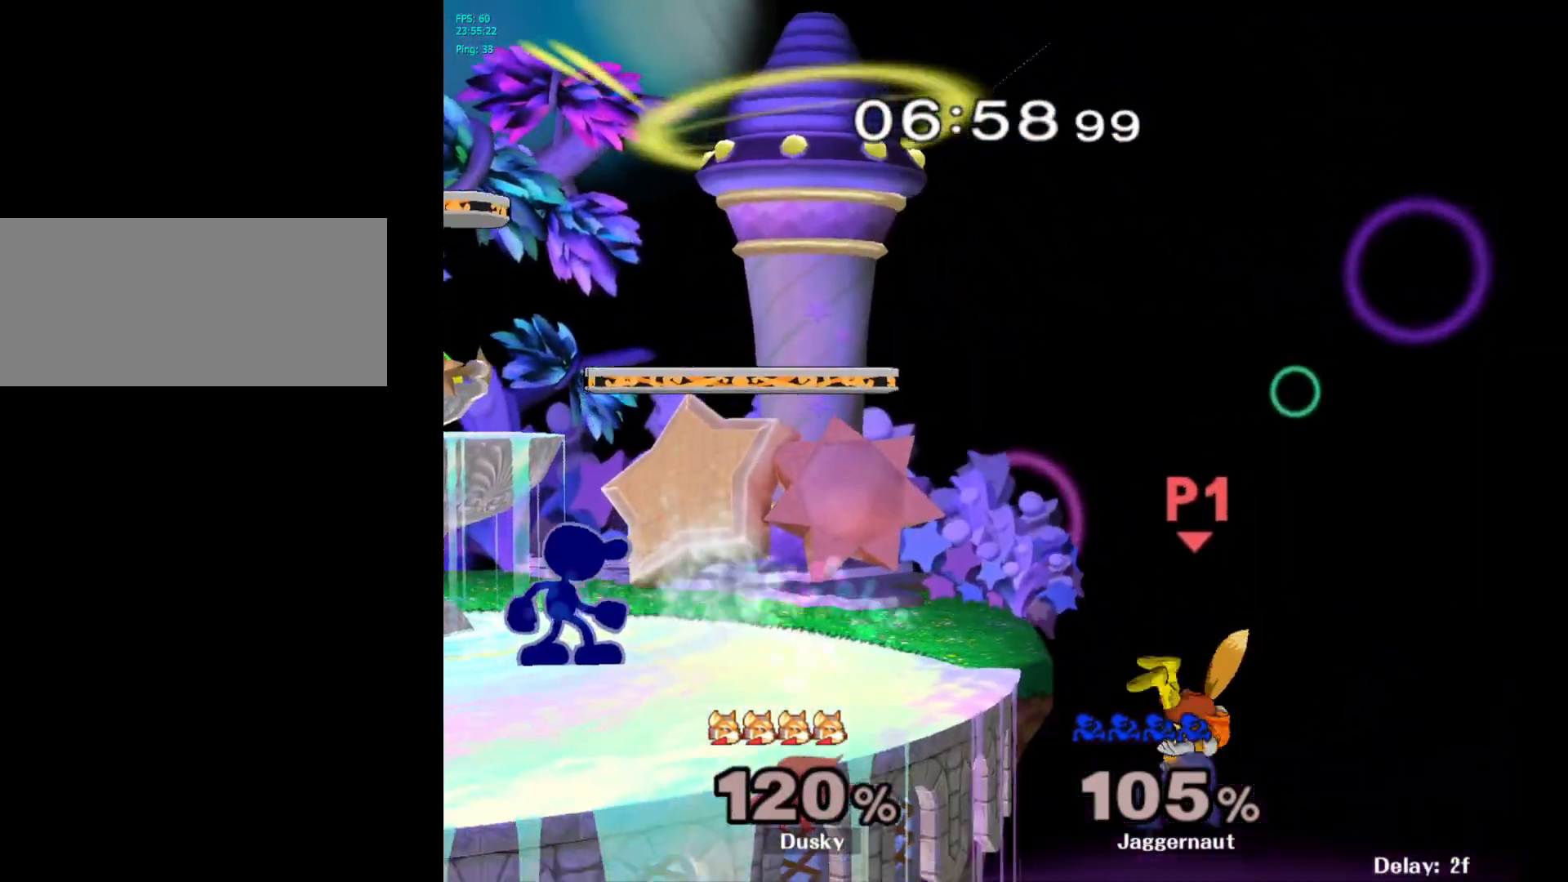
{"buttons": [], "left_stick": "right", "right_stick": "center", "events": [[400, "left_stick", "right"], [417, "Y", "down"], [467, "Y", "up"]]}
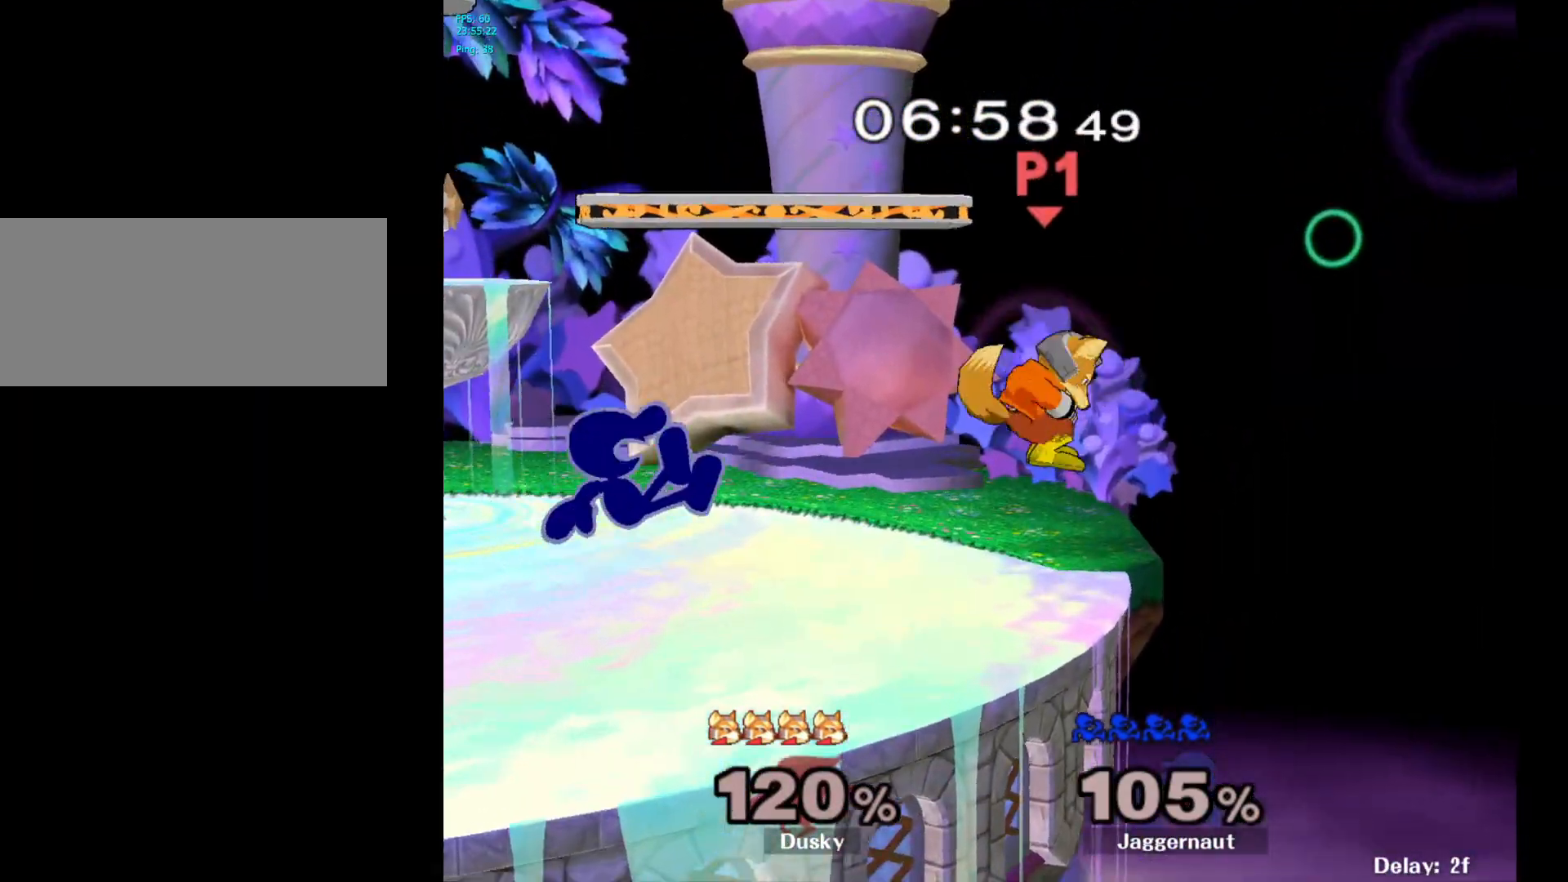
{"buttons": ["R1"], "left_stick": "down", "right_stick": "center", "events": [[33, "A", "down"], [133, "A", "up"], [150, "left_stick", "center"], [300, "left_stick", "down"], [333, "R1", "down"]]}
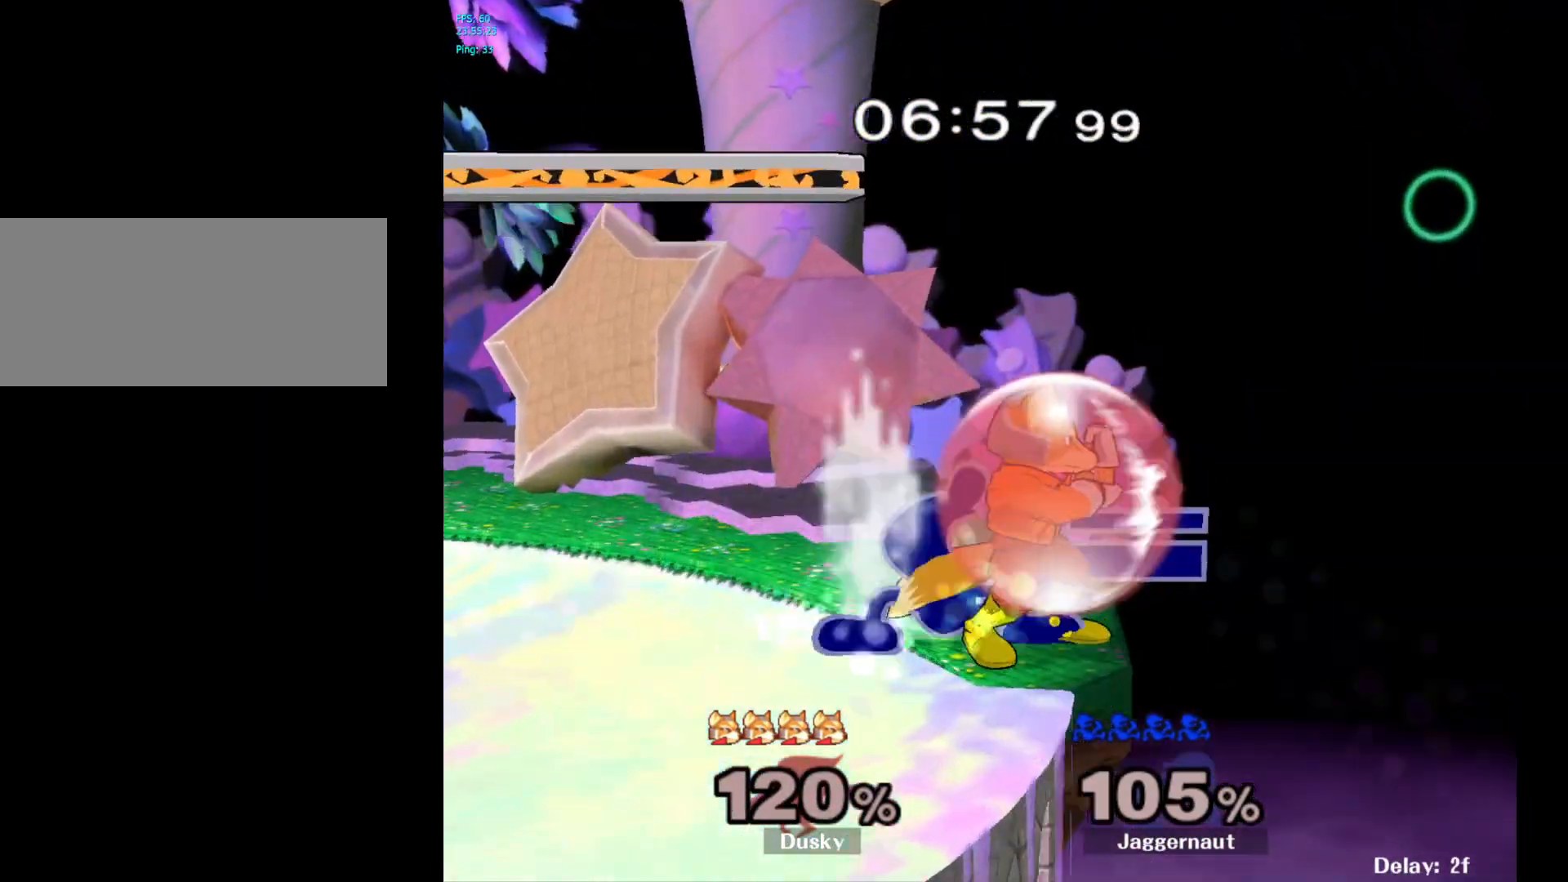
{"buttons": [], "left_stick": "center", "right_stick": "center", "events": [[17, "left_stick", "center"], [500, "R1", "up"]]}
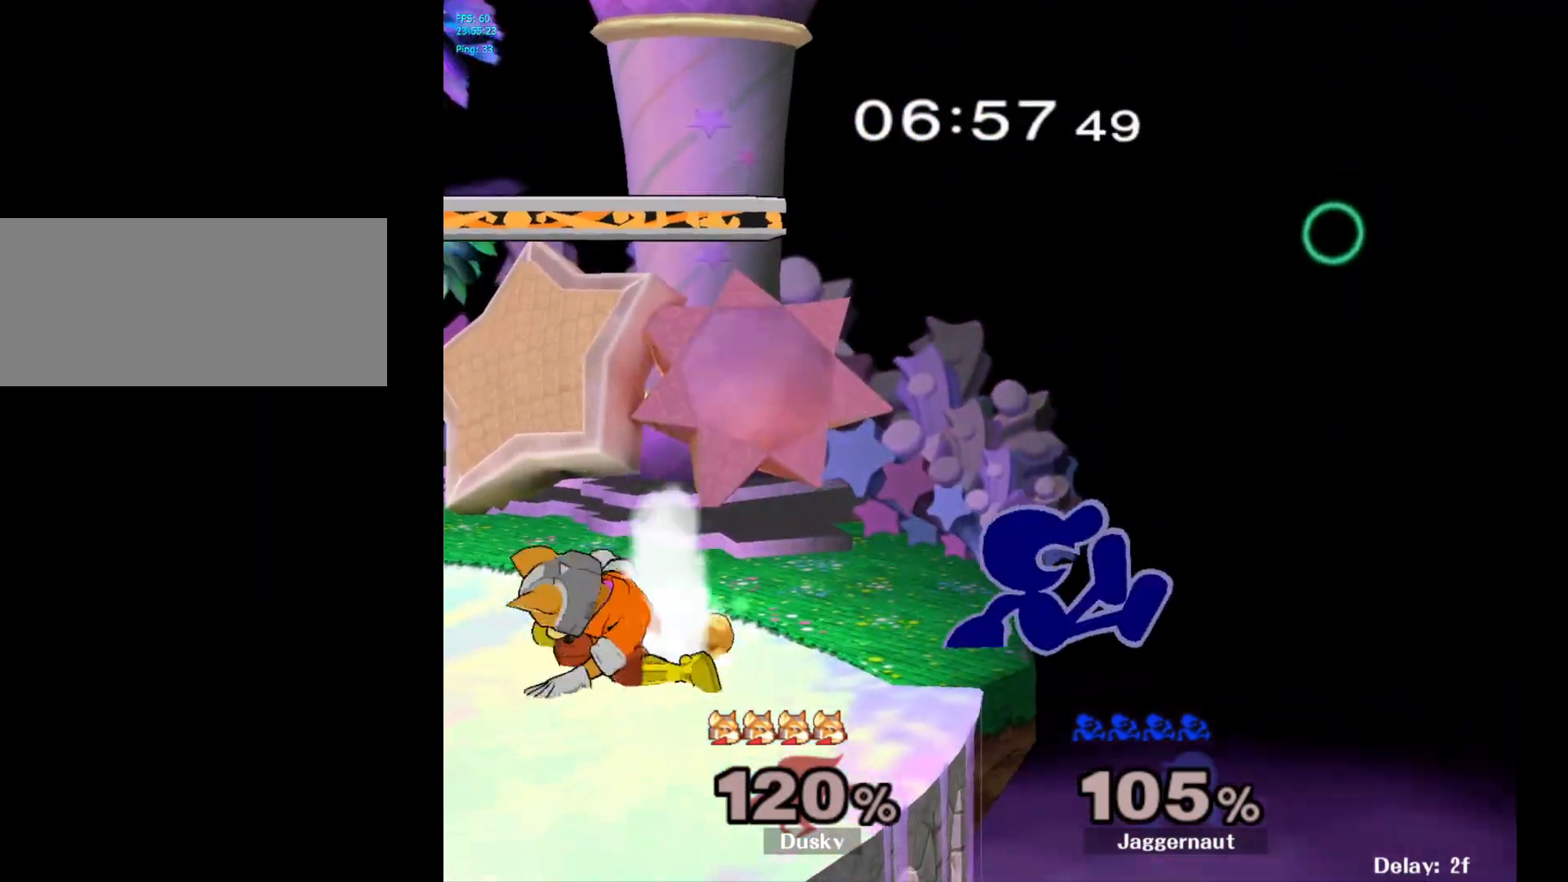
{"buttons": [], "left_stick": "down", "right_stick": "center", "events": [[83, "Y", "down"], [83, "left_stick", "left"], [133, "Y", "up"], [233, "A", "down"], [300, "A", "up"], [417, "left_stick", "center"], [467, "left_stick", "down"]]}
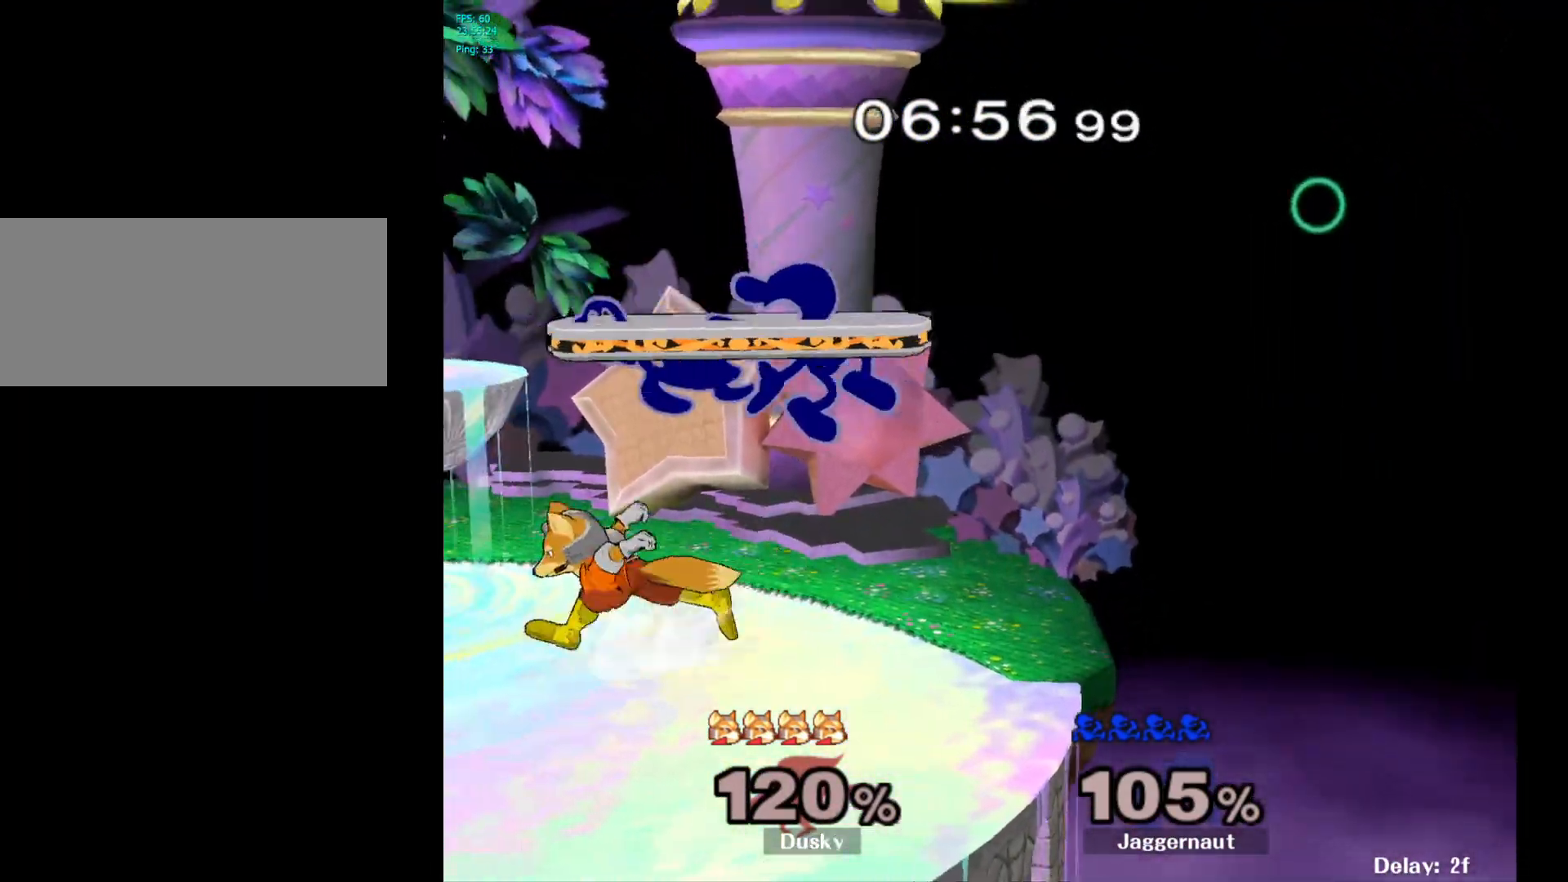
{"buttons": ["R1"], "left_stick": "center", "right_stick": "center", "events": [[50, "left_stick", "down-left"], [167, "R1", "down"], [183, "left_stick", "left"], [417, "left_stick", "center"]]}
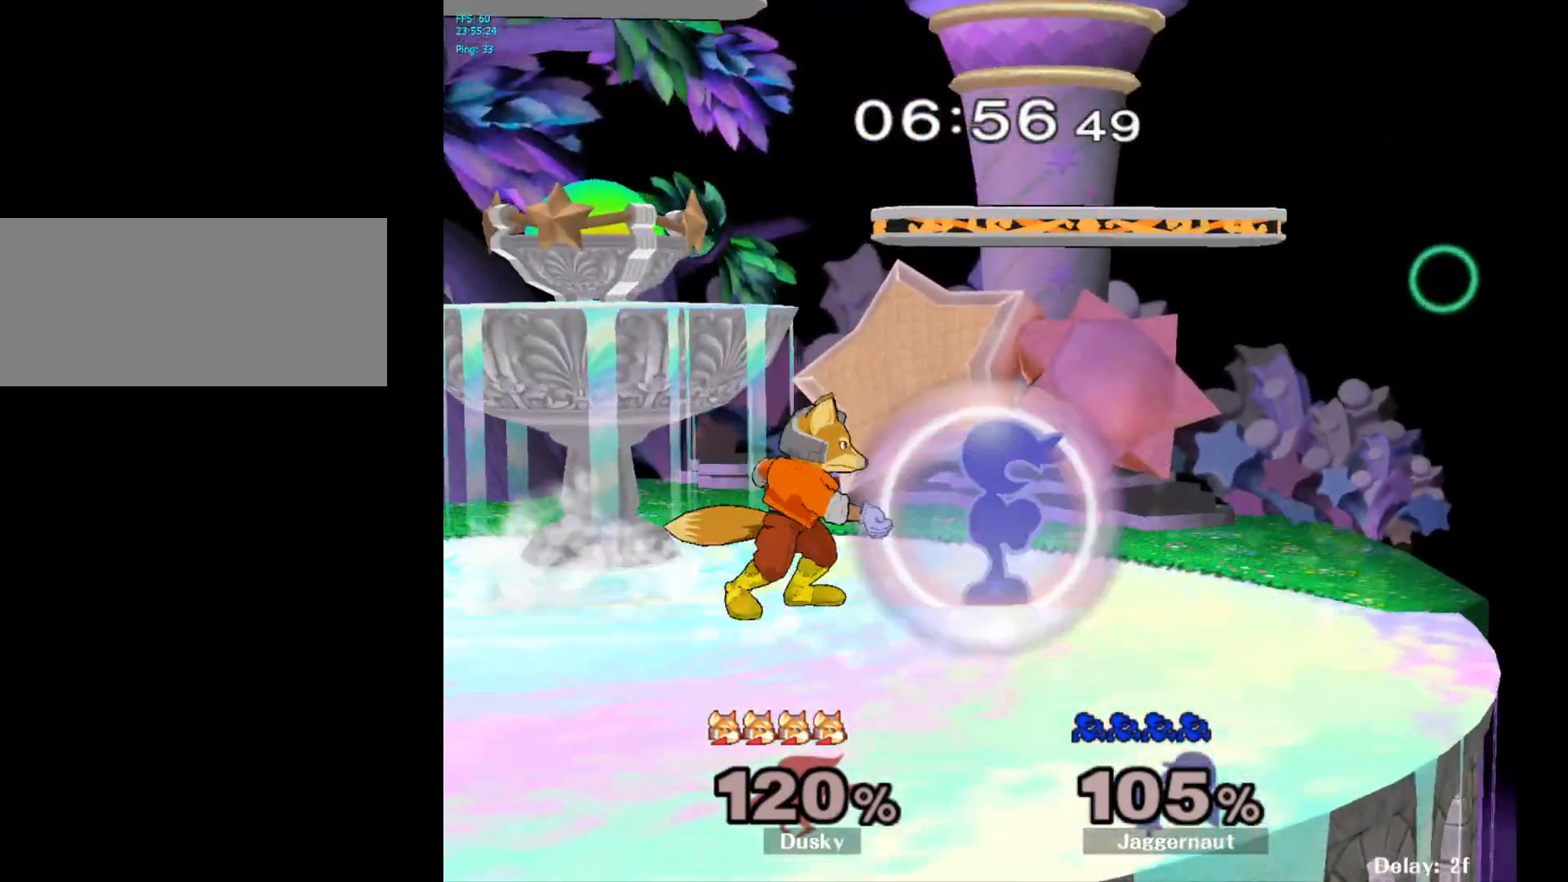
{"buttons": ["R1"], "left_stick": "right", "right_stick": "center", "events": [[283, "left_stick", "right"]]}
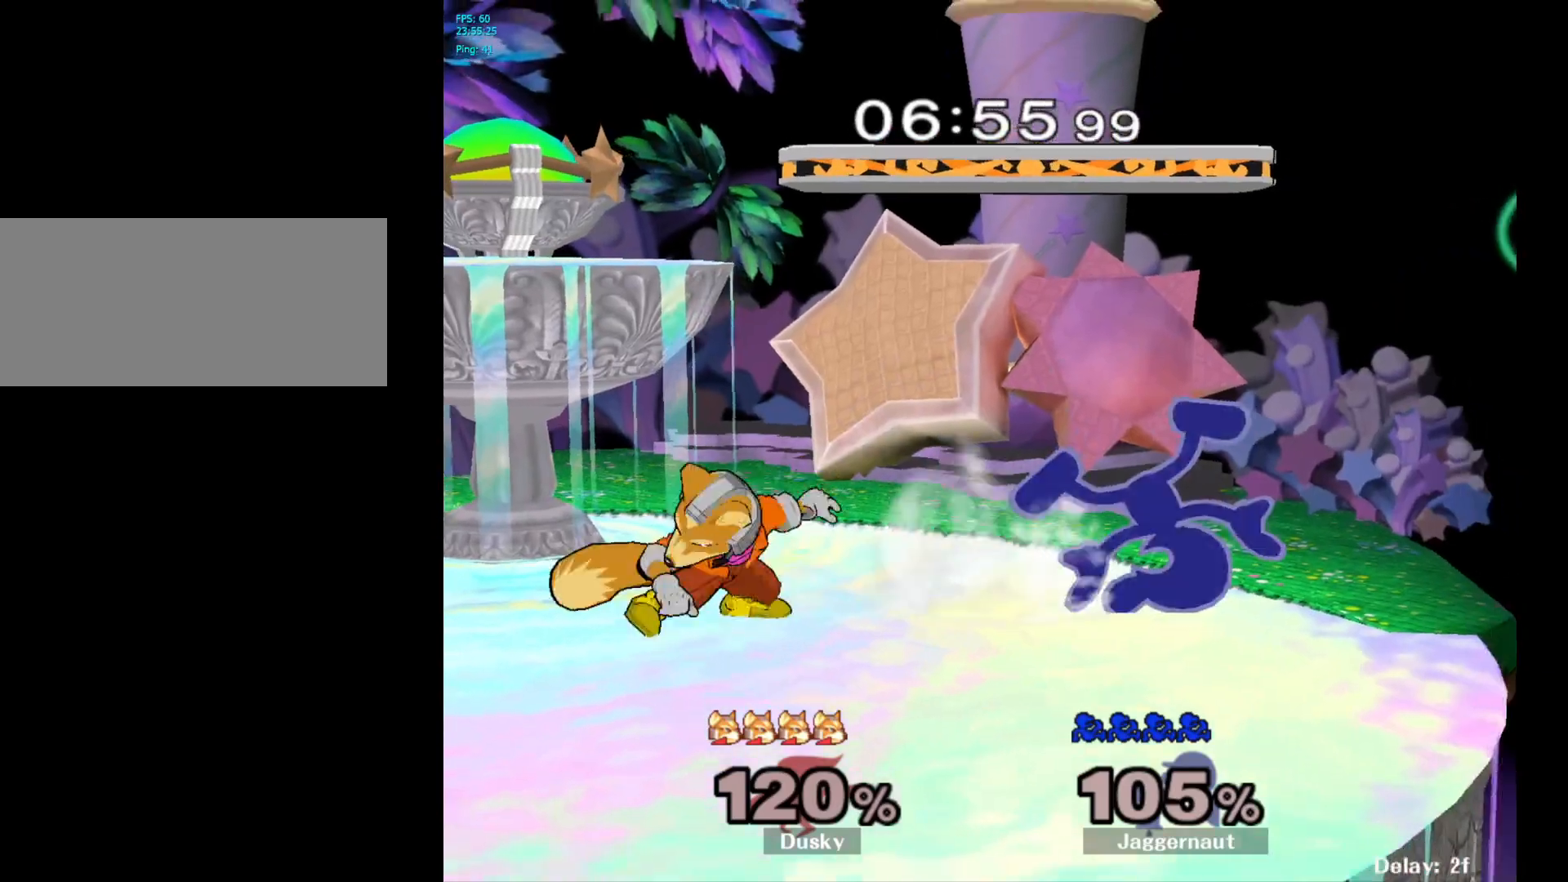
{"buttons": [], "left_stick": "left", "right_stick": "center", "events": [[50, "R1", "up"], [50, "left_stick", "left"], [133, "left_stick", "center"], [383, "left_stick", "left"], [433, "Y", "down"], [467, "Y", "up"]]}
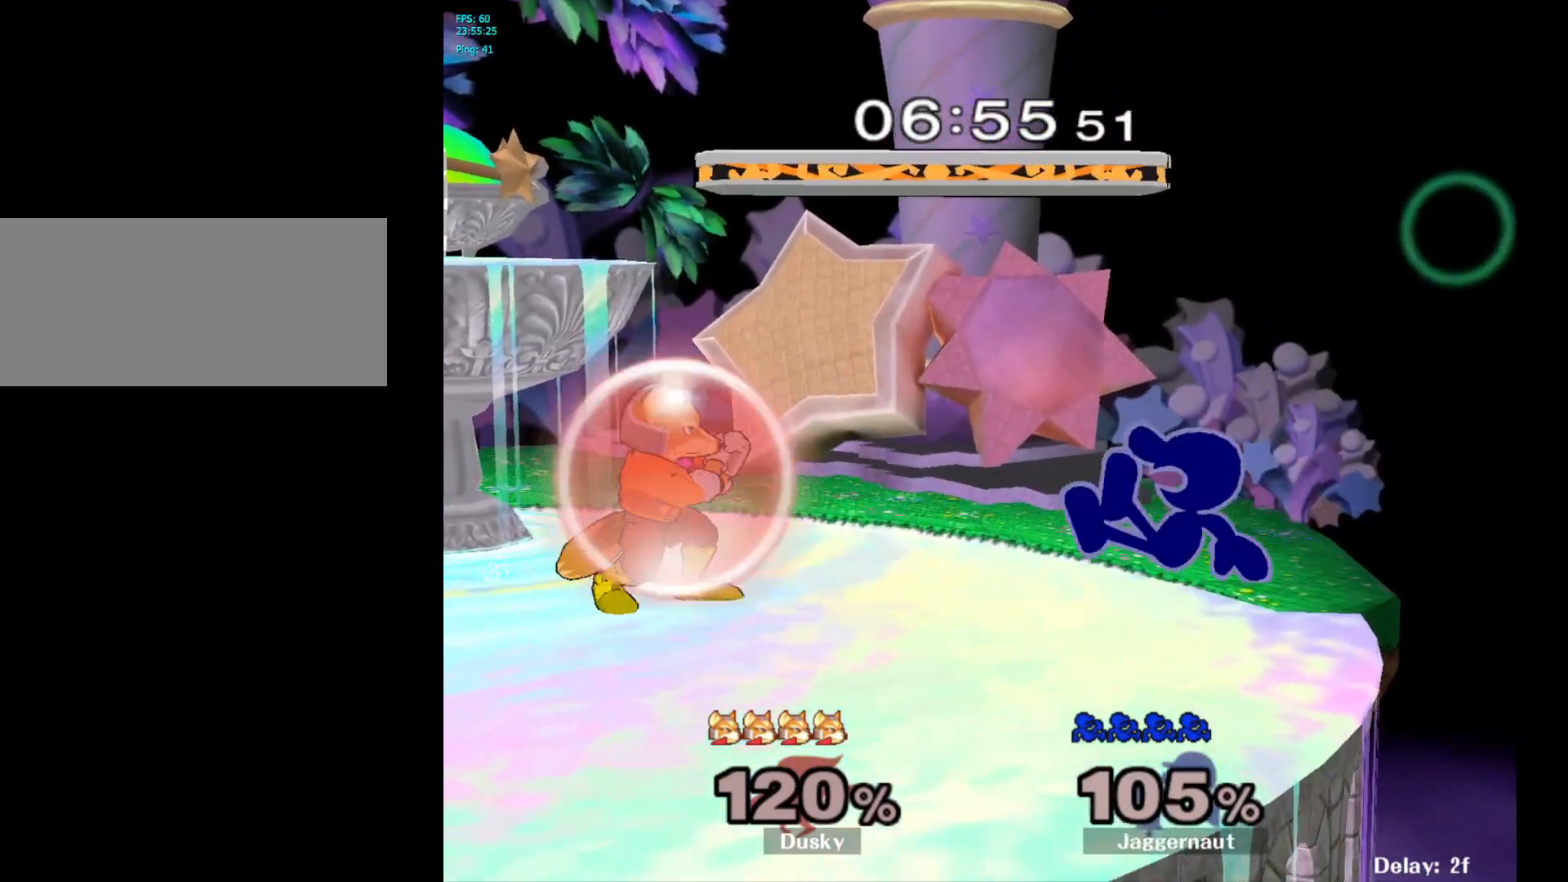
{"buttons": ["R1"], "left_stick": "down", "right_stick": "center", "events": [[17, "A", "down"], [150, "A", "up"], [183, "left_stick", "center"], [333, "left_stick", "down"], [367, "R1", "down"]]}
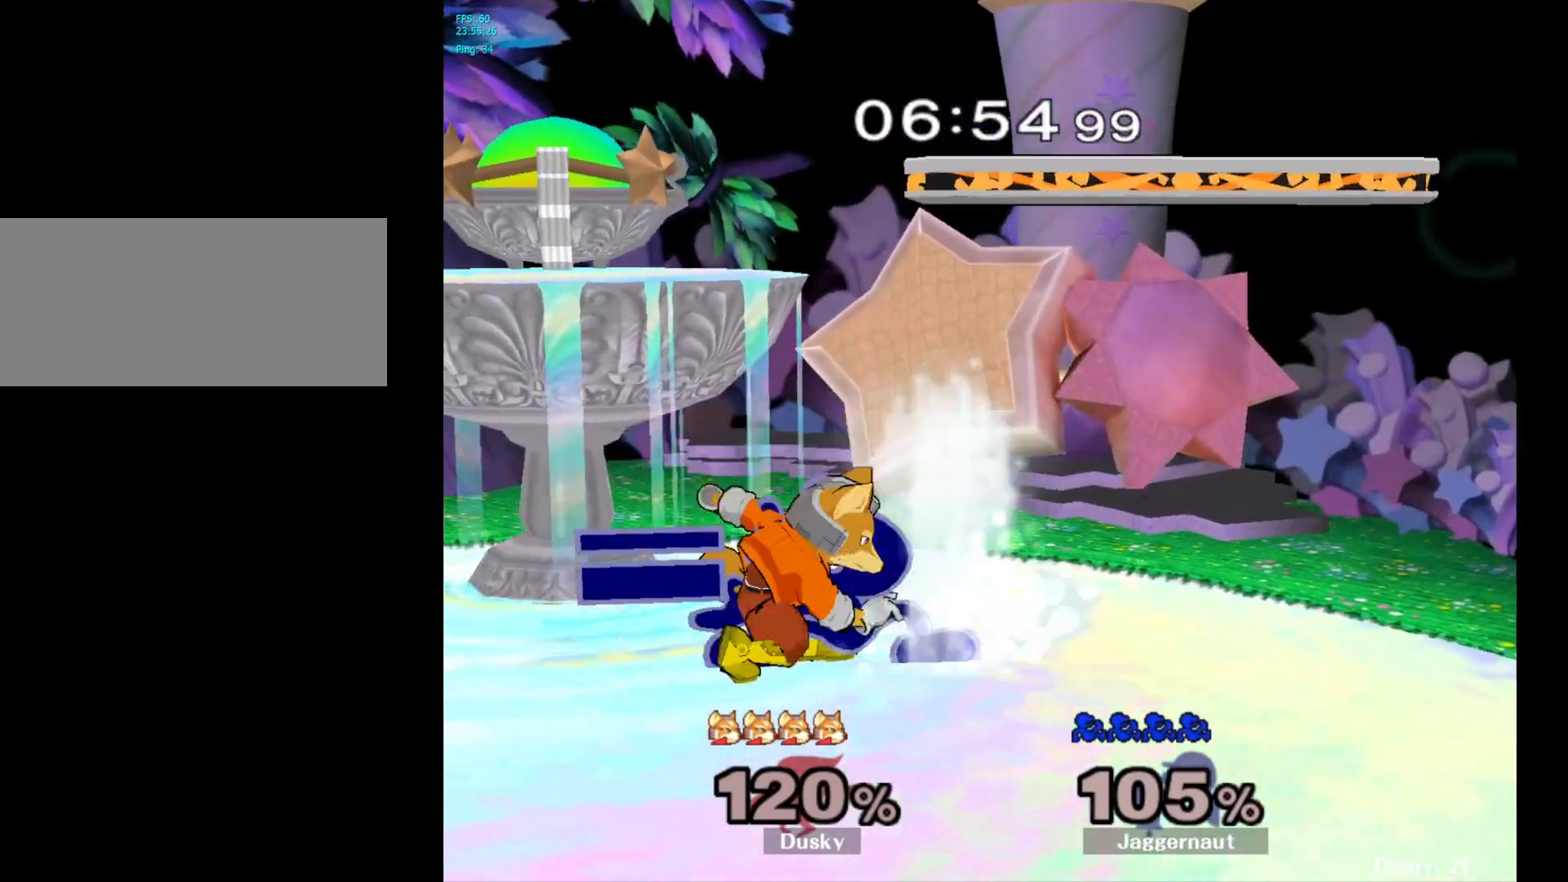
{"buttons": [], "left_stick": "left", "right_stick": "center", "events": [[50, "left_stick", "center"], [117, "left_stick", "left"], [467, "R1", "up"]]}
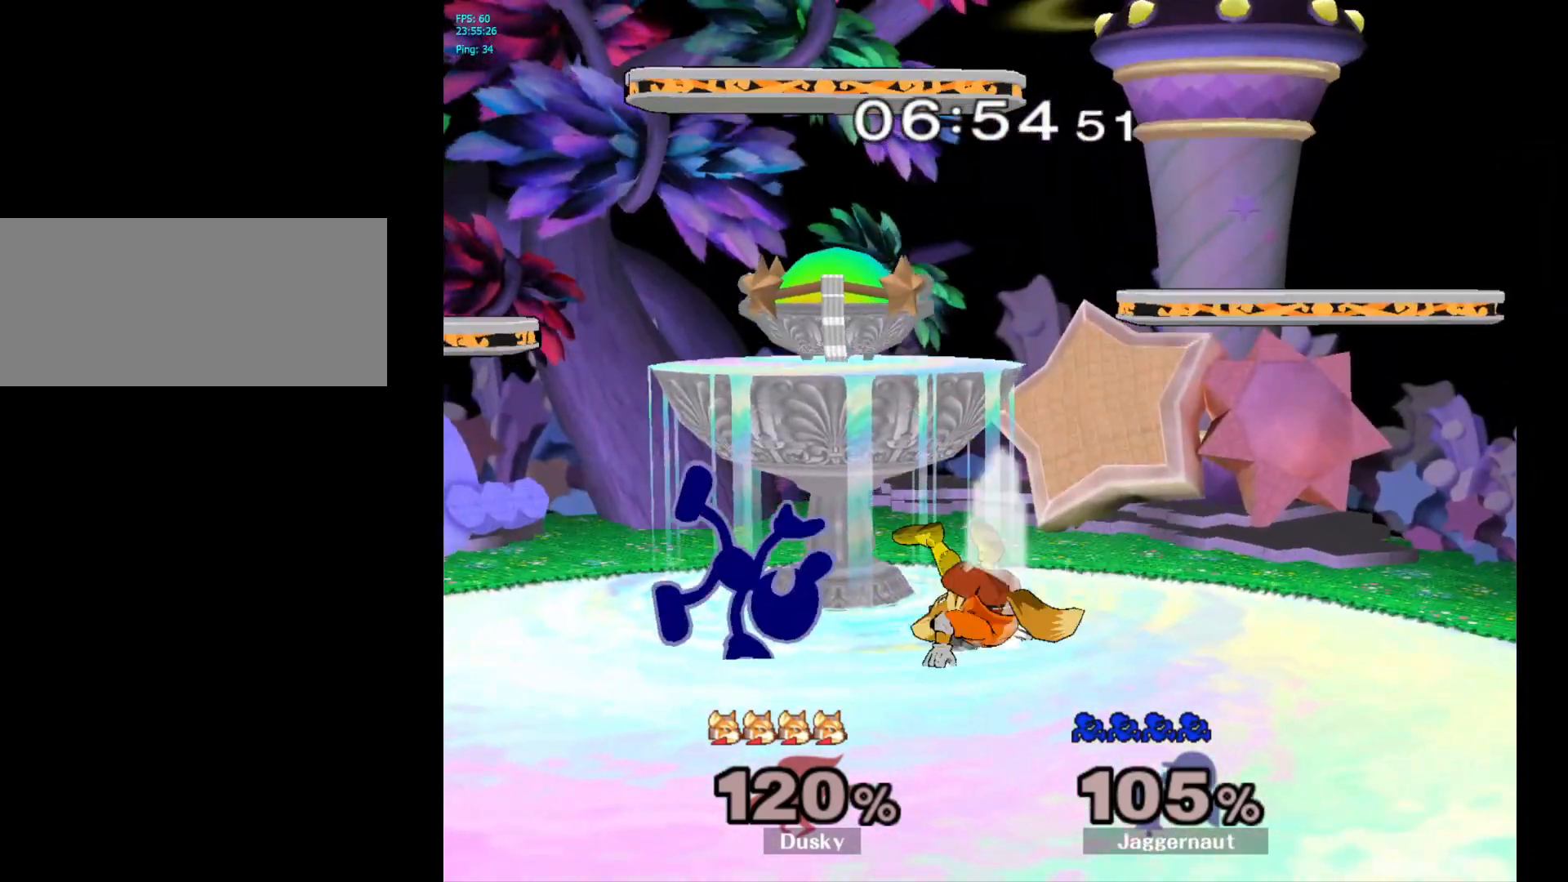
{"buttons": [], "left_stick": "center", "right_stick": "center", "events": [[33, "left_stick", "center"], [250, "A", "down"], [400, "A", "up"]]}
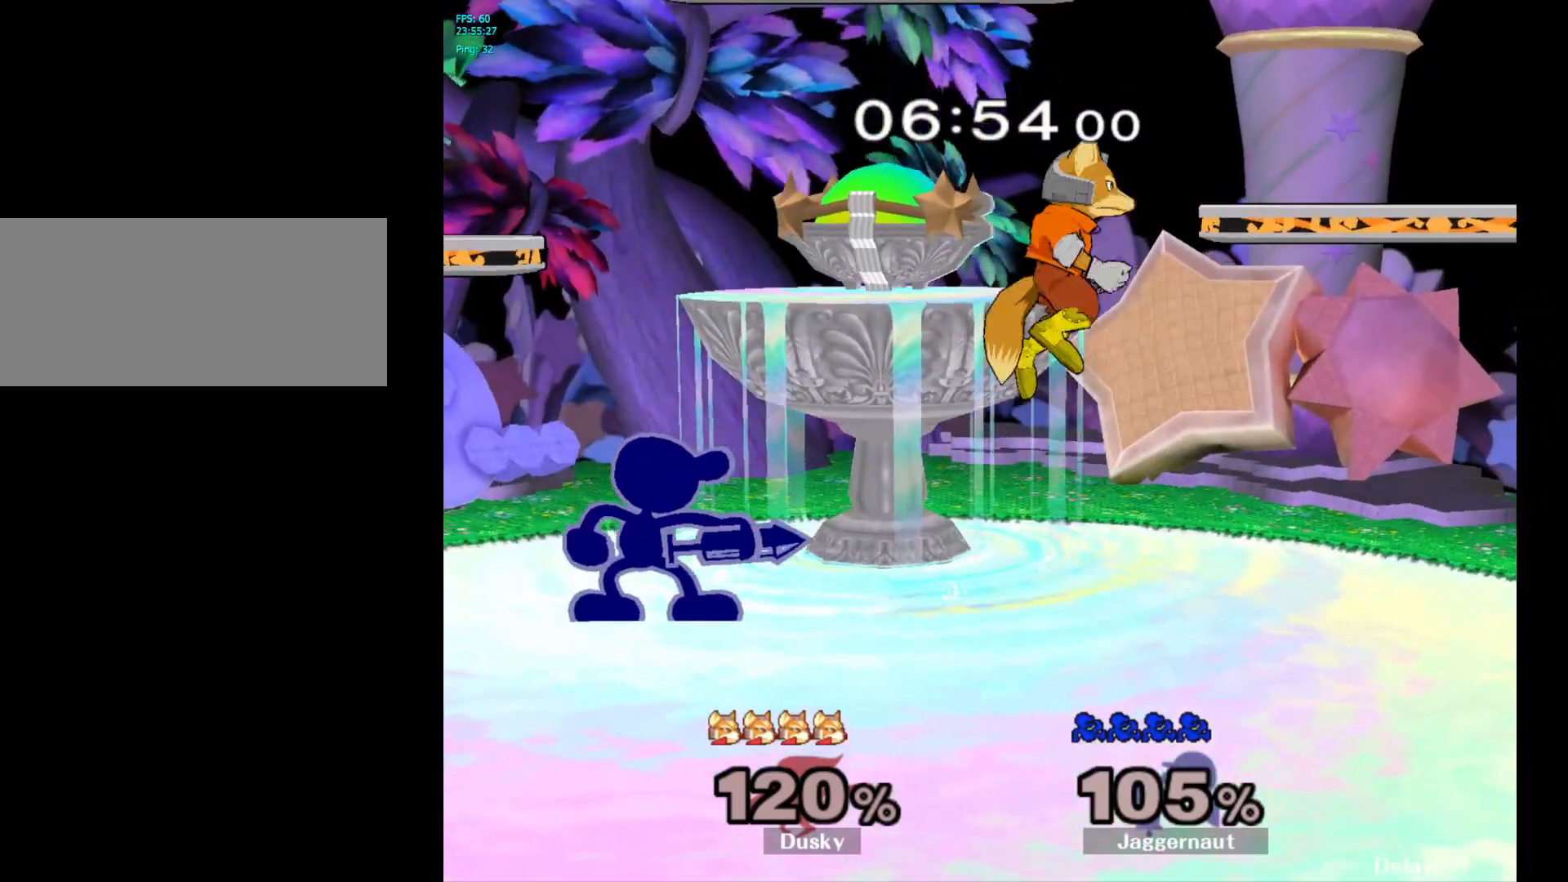
{"buttons": [], "left_stick": "right", "right_stick": "center", "events": [[83, "left_stick", "left"], [217, "left_stick", "right"], [250, "Y", "down"], [300, "Y", "up"], [383, "A", "down"], [467, "A", "up"]]}
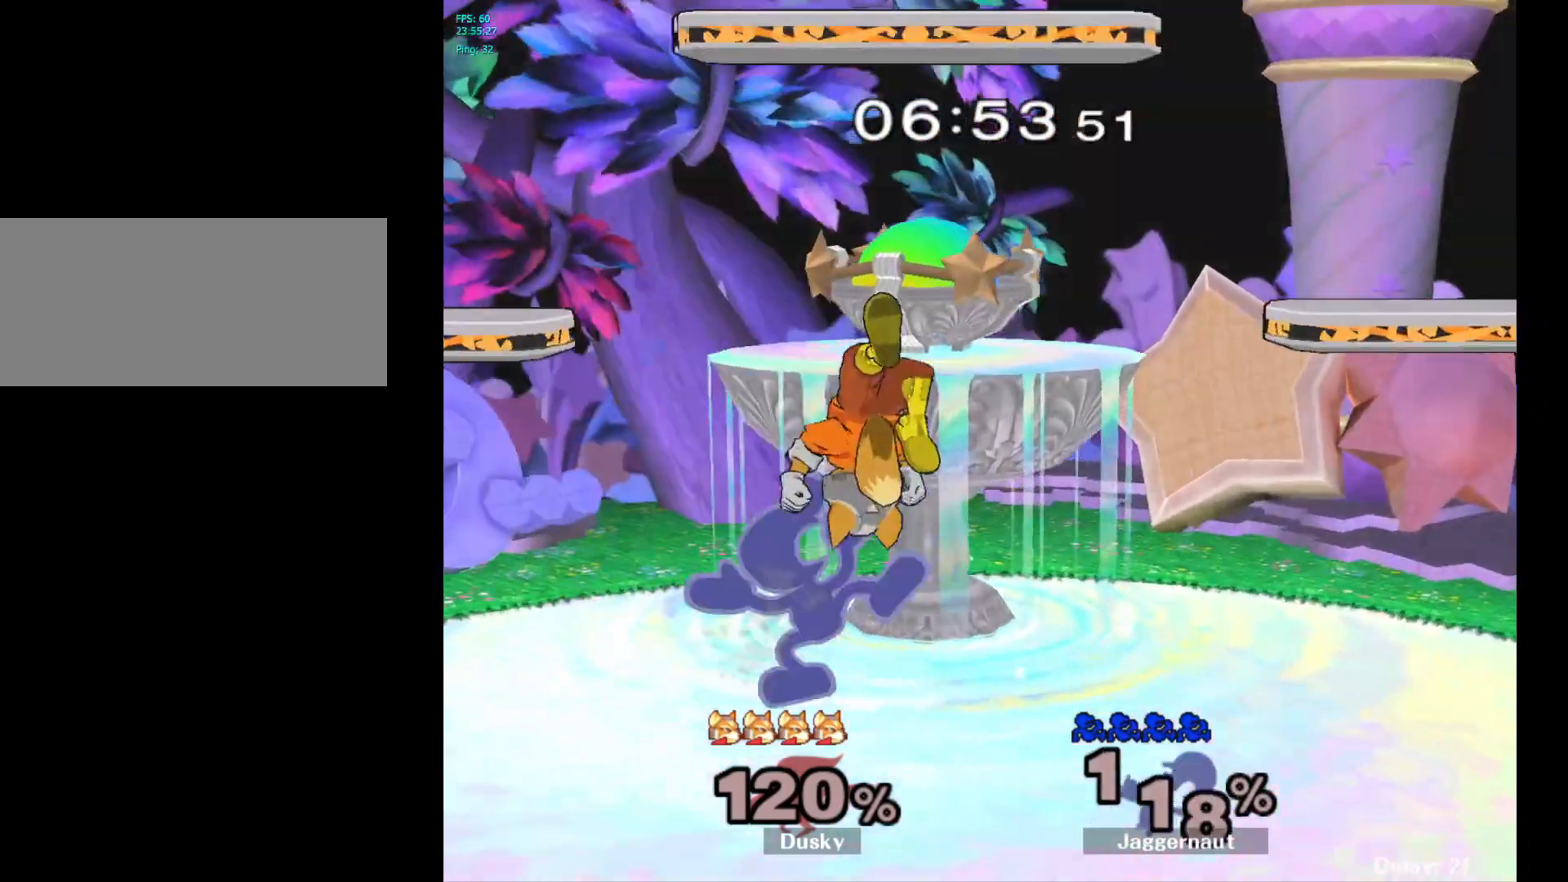
{"buttons": [], "left_stick": "right", "right_stick": "center", "events": [[50, "left_stick", "center"], [183, "left_stick", "down"], [317, "left_stick", "center"], [483, "left_stick", "right"]]}
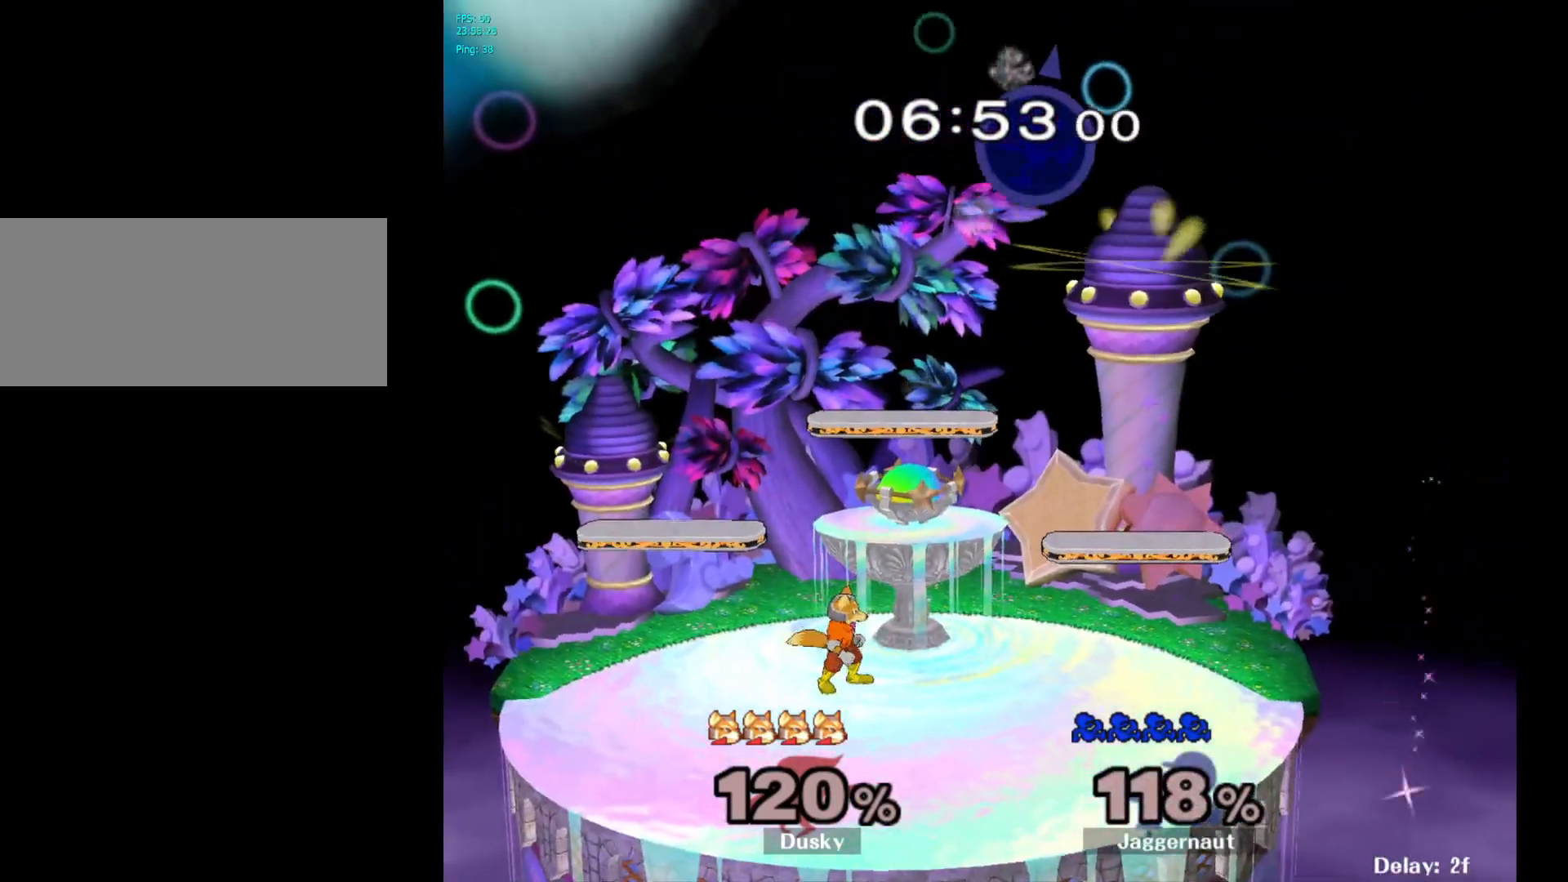
{"buttons": [], "left_stick": "center", "right_stick": "center", "events": [[250, "left_stick", "center"]]}
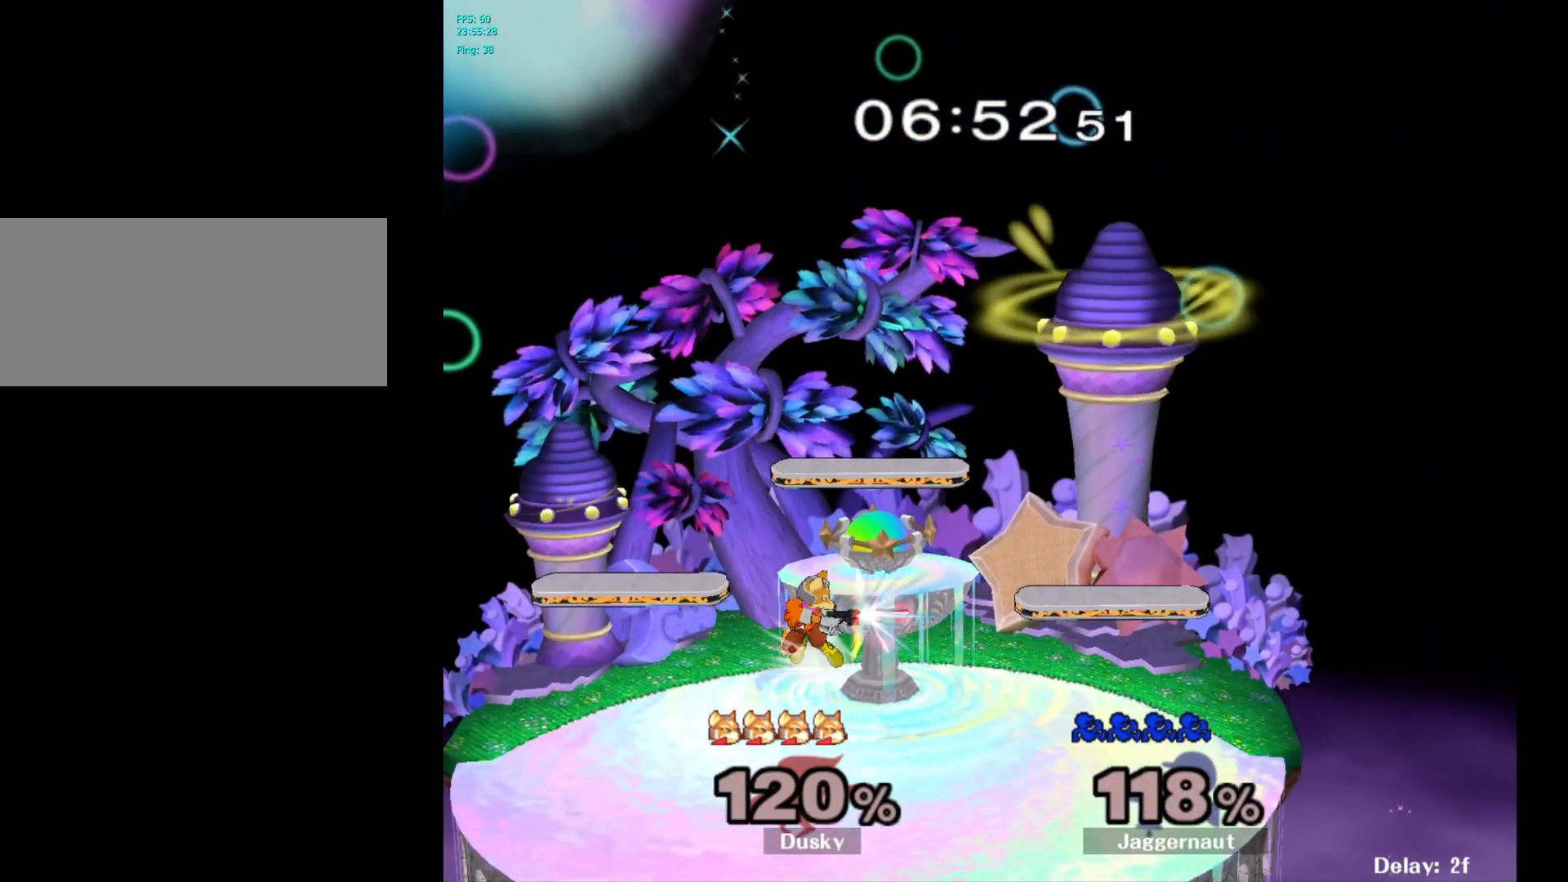
{"buttons": [], "left_stick": "center", "right_stick": "center", "events": []}
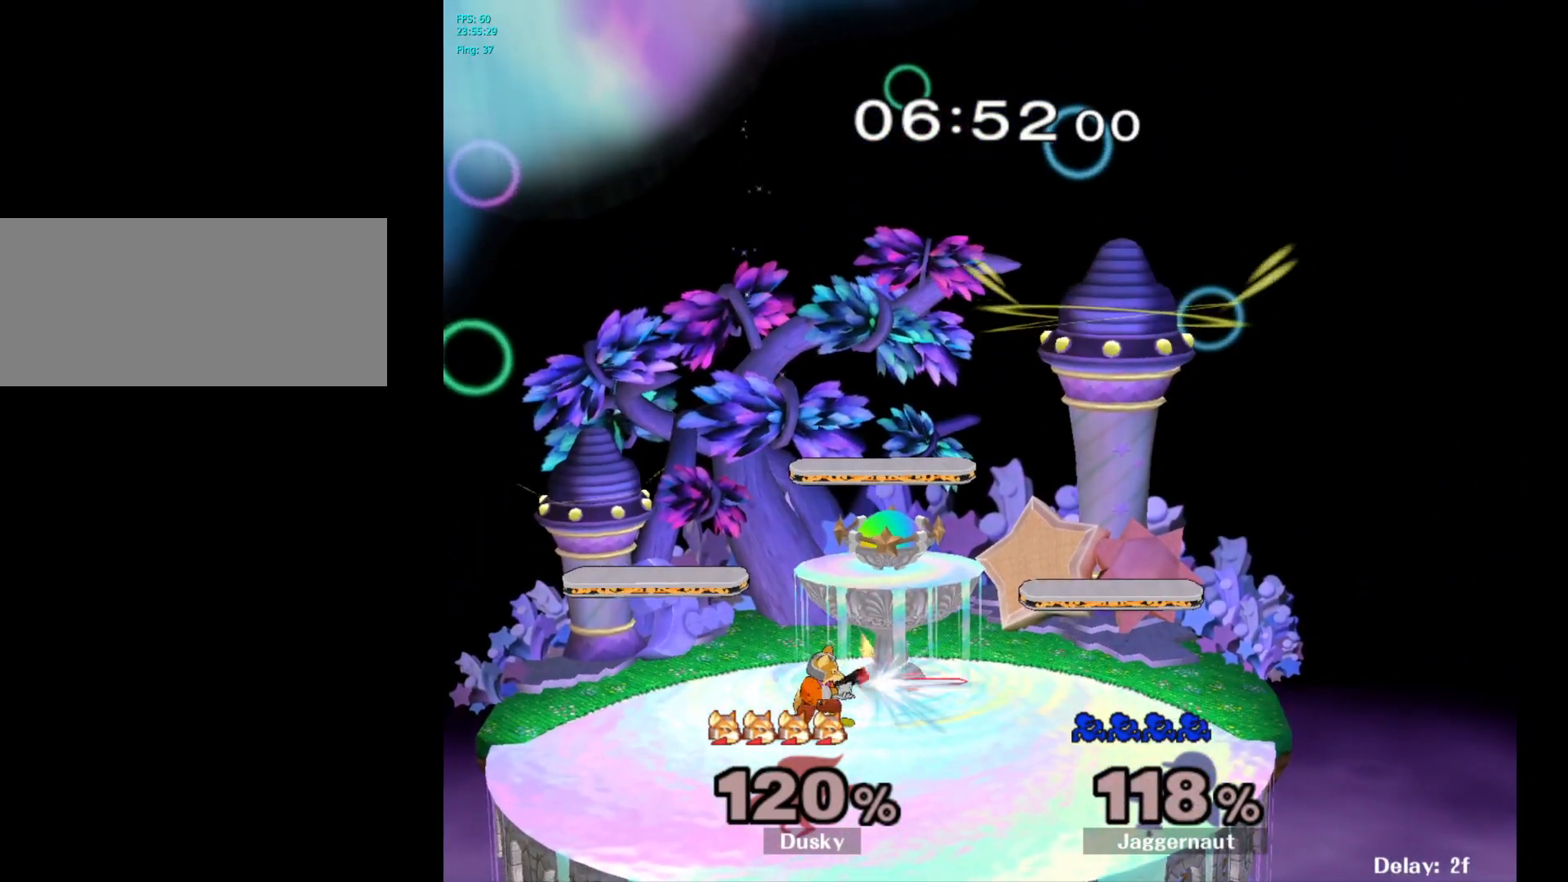
{"buttons": [], "left_stick": "center", "right_stick": "center", "events": []}
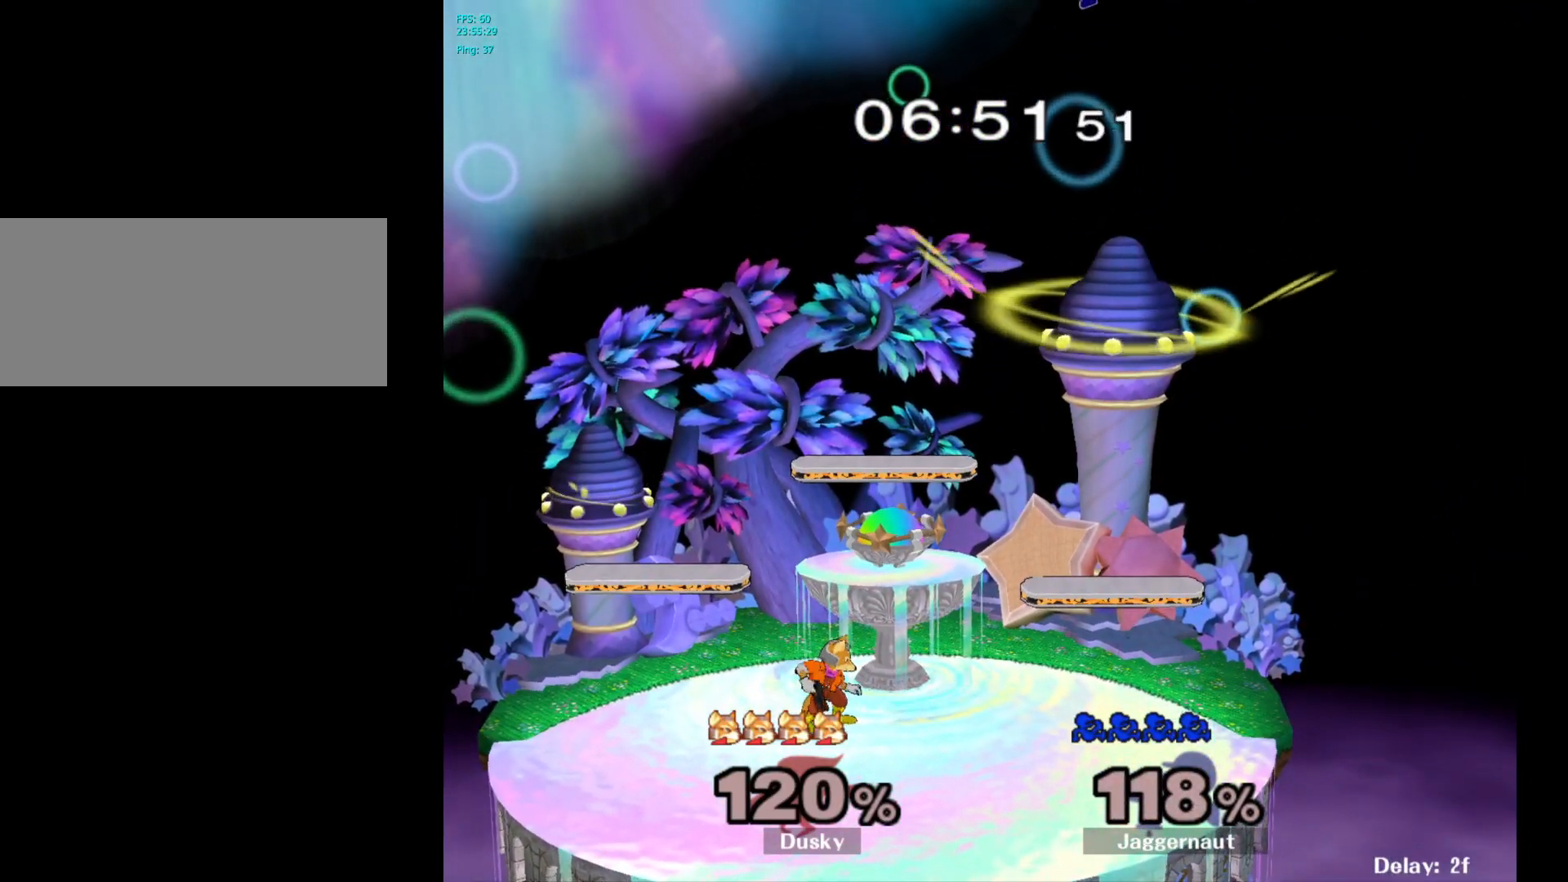
{"buttons": [], "left_stick": "center", "right_stick": "center", "events": []}
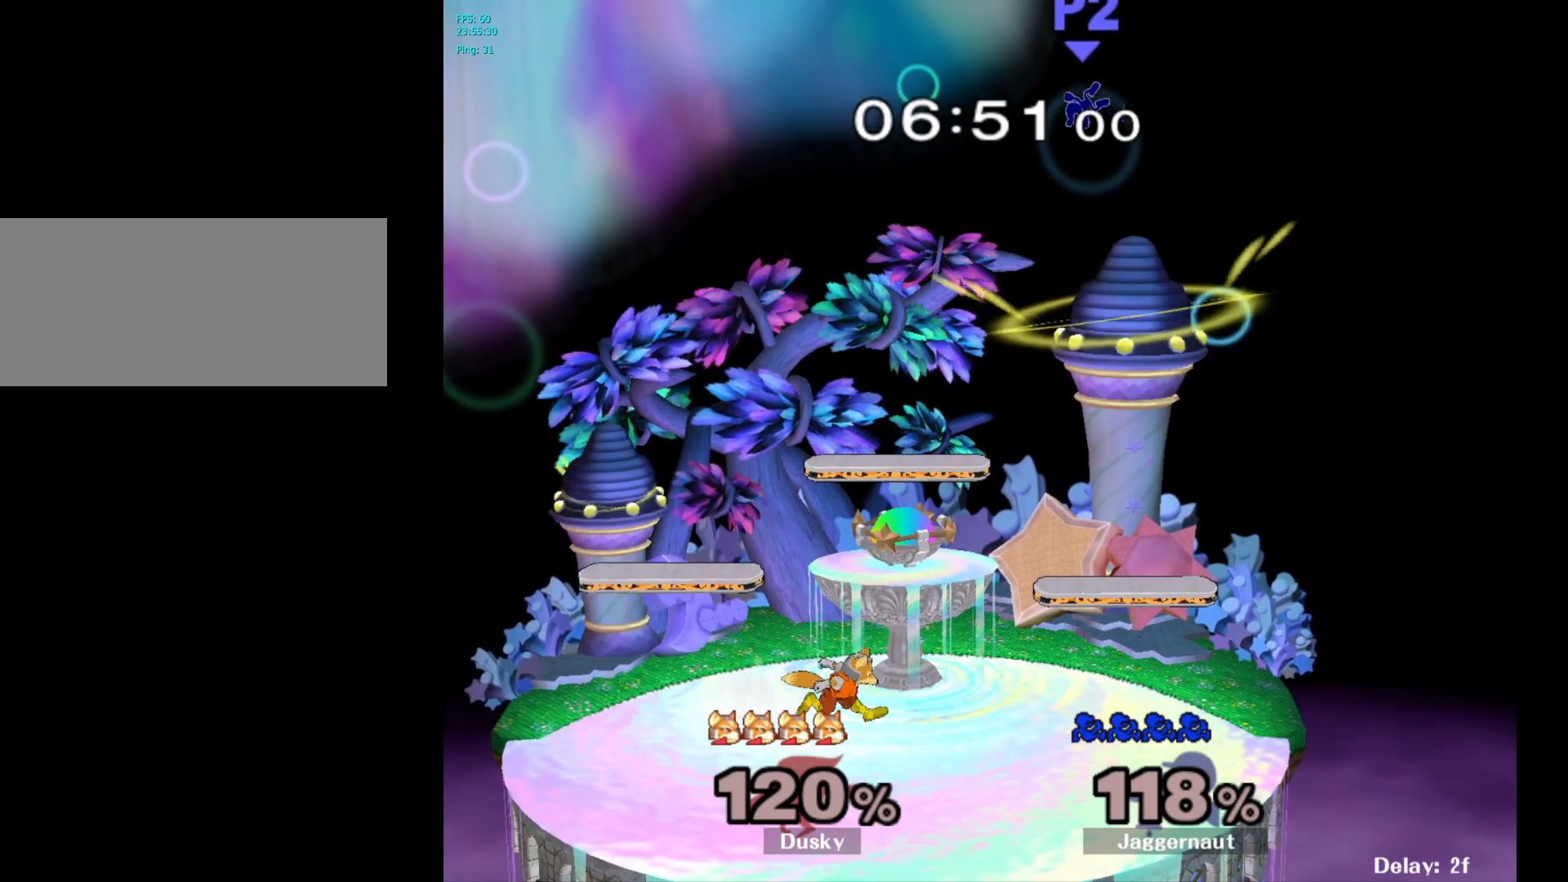
{"buttons": [], "left_stick": "center", "right_stick": "center", "events": []}
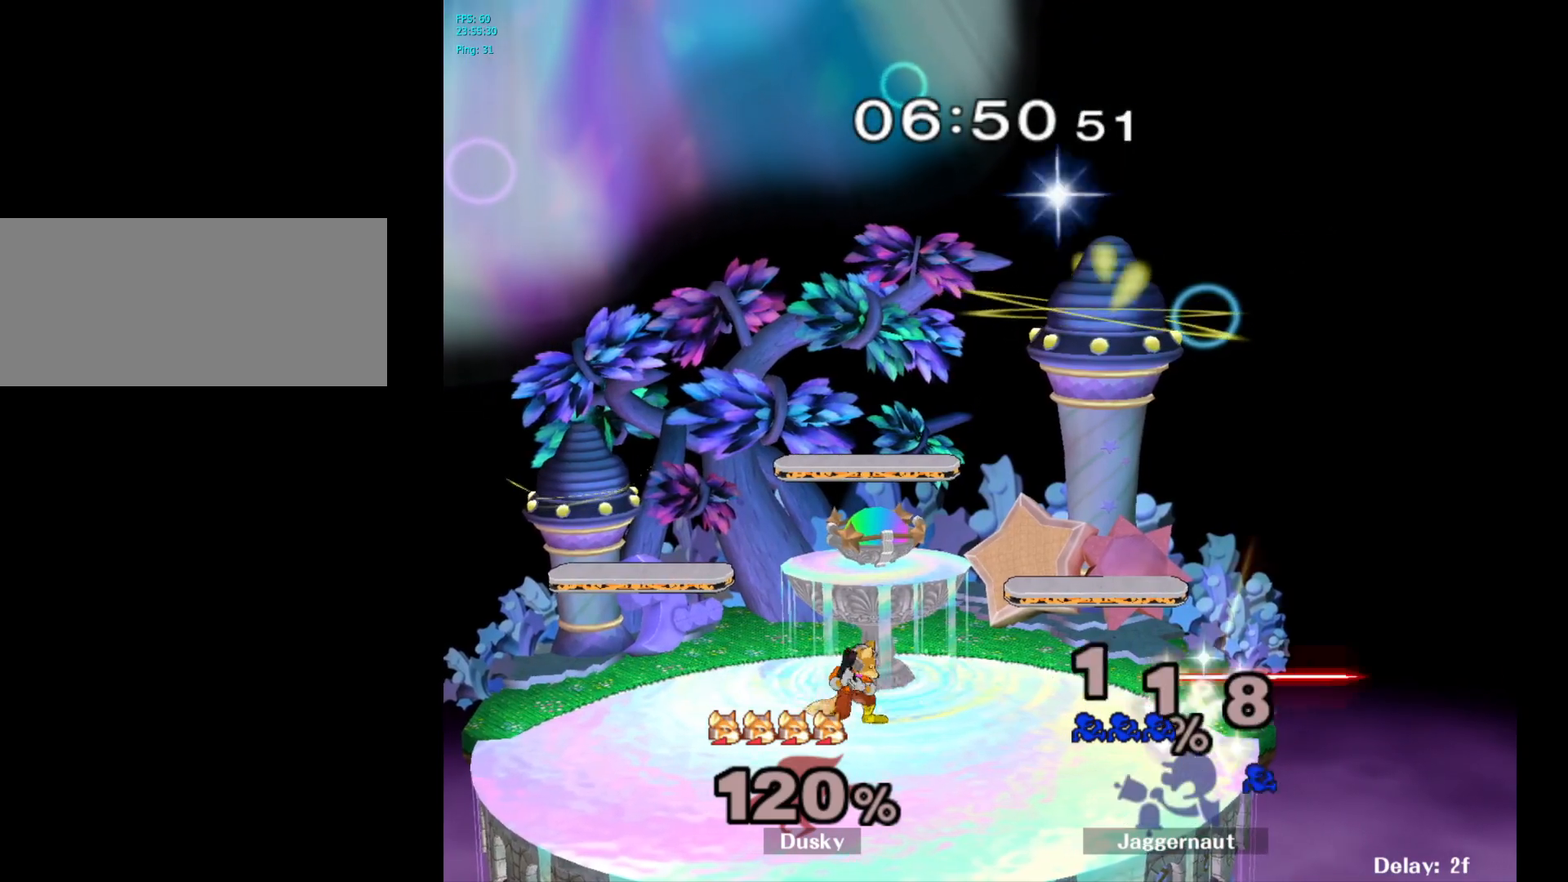
{"buttons": ["L1"], "left_stick": "center", "right_stick": "center", "events": [[500, "L1", "down"]]}
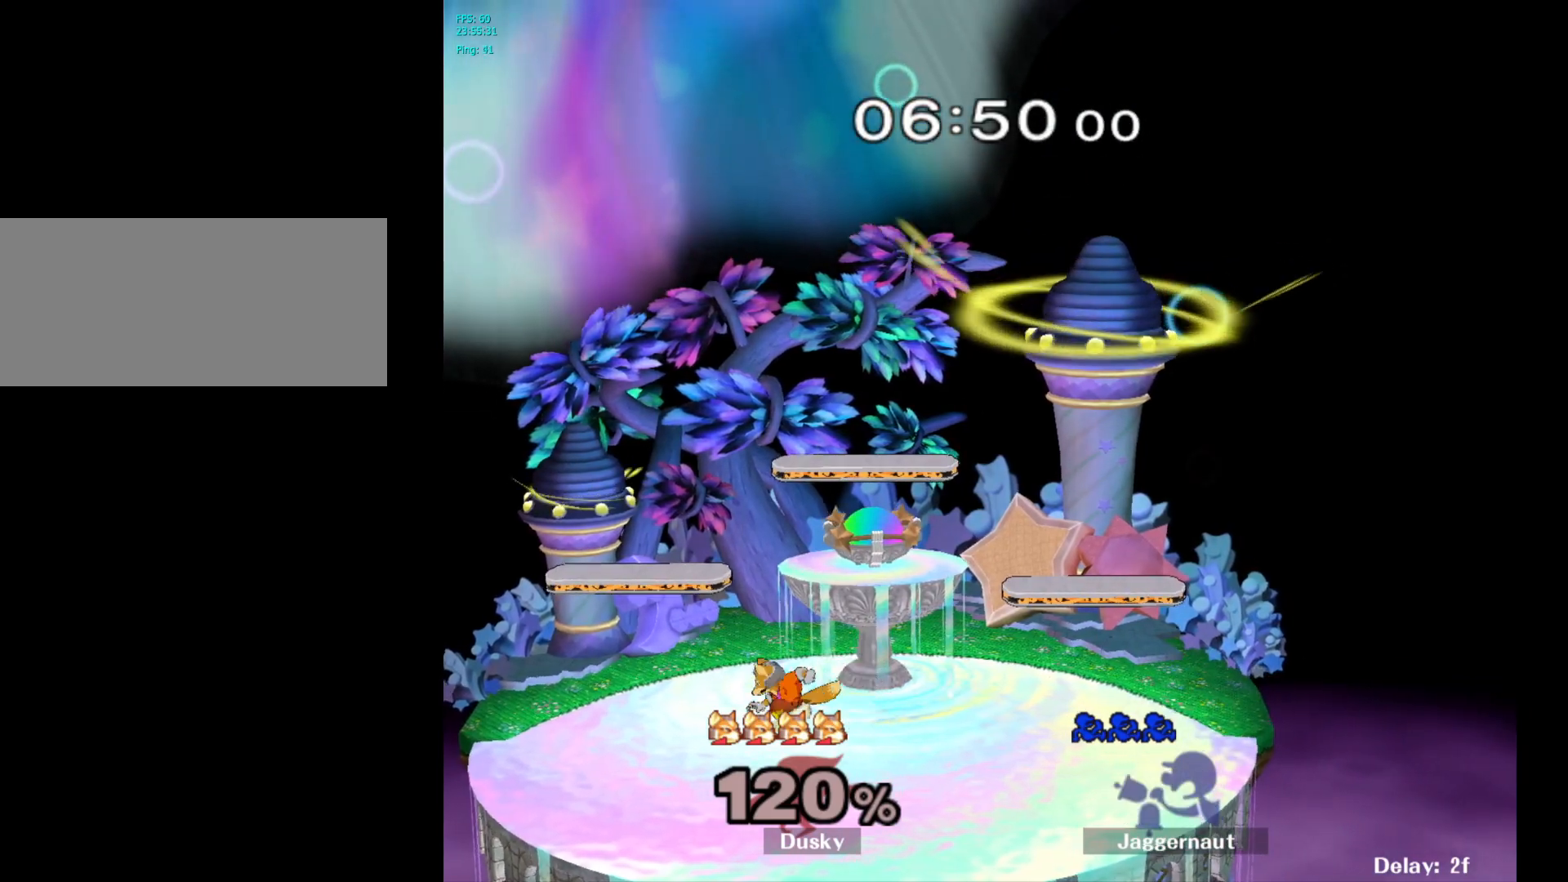
{"buttons": [], "left_stick": "center", "right_stick": "center", "events": [[17, "R1", "down"], [150, "L1", "up"], [217, "R1", "up"]]}